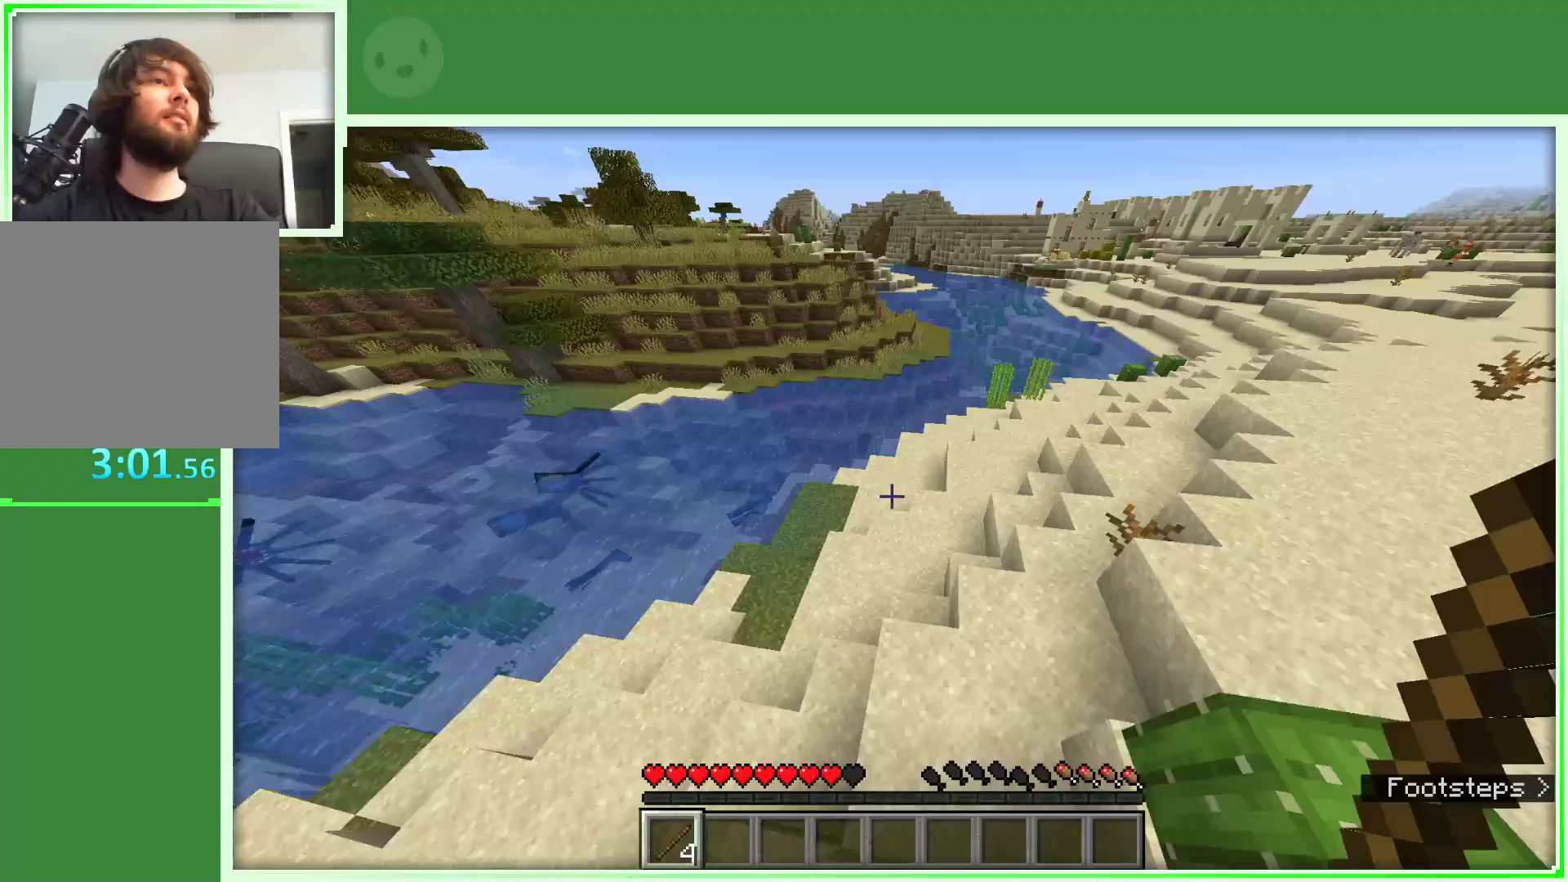
Gameplay with keyboard and mouse; each line is a JSON object with the keys and mouse buttons held at the frame after it. "events" lists presses ("down") and releases ("up") of "a", "d", "s", "space", "w", "mouse_left" and "mouse_right" between this image and that frame as [ms after this image, input, new state], when the widget could be followed in between. "mouse_left", "mouse_right" = the "left", "right" buttons of the "mouse" list. No other keys are recorded. Fast repeated clicks can show as one long hold. Not read: mouse_move.
{"keys": ["space", "w"], "mouse": [], "events": [[350, "space", "down"]]}
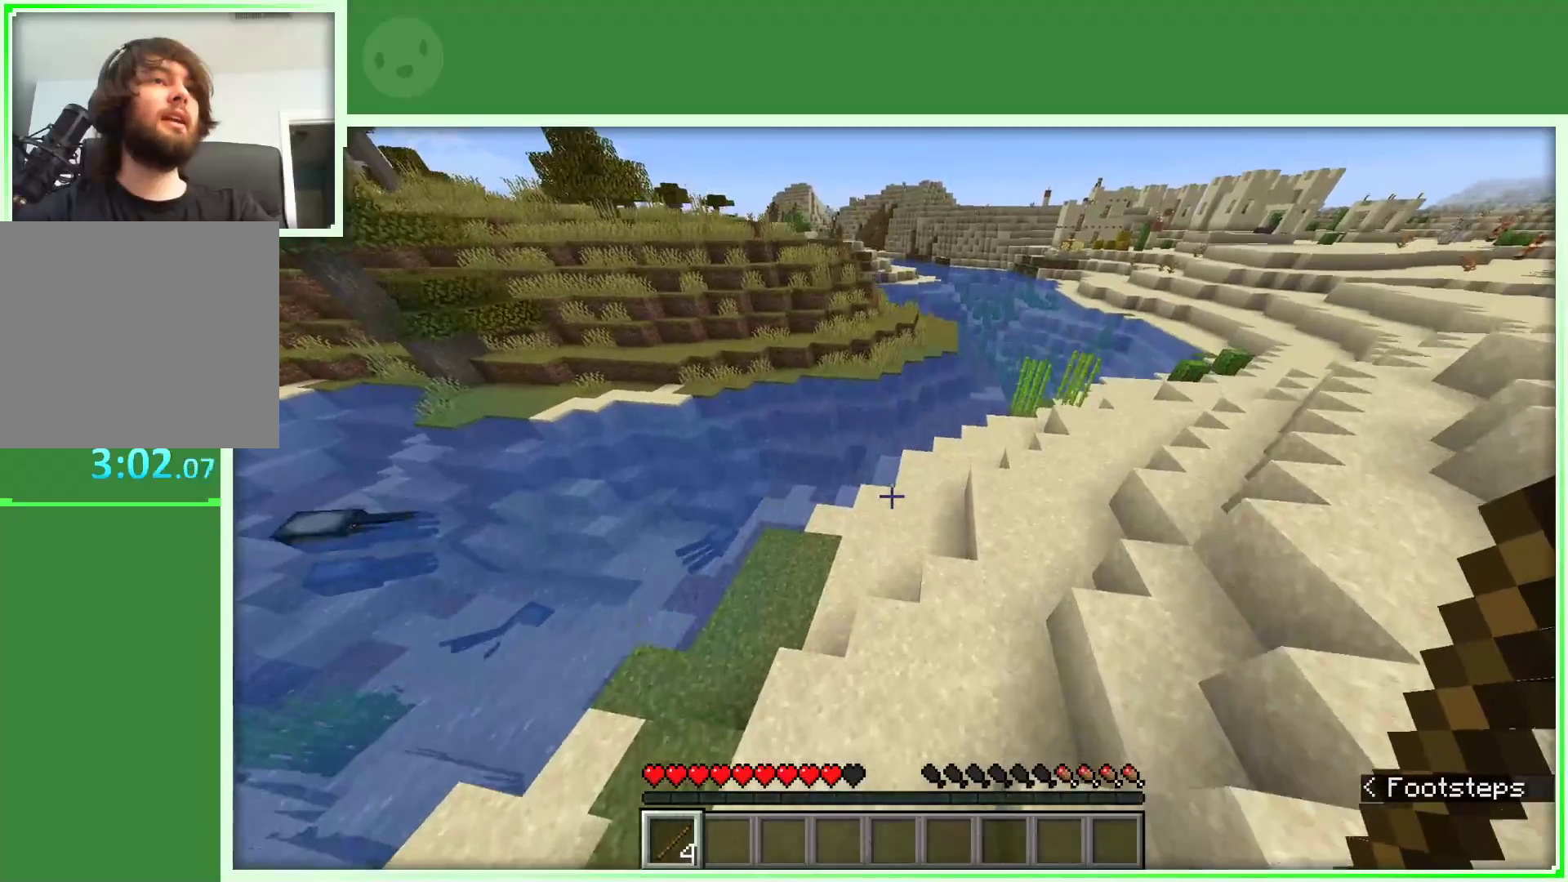
{"keys": ["w"], "mouse": [], "events": [[83, "space", "up"], [117, "d", "down"], [367, "d", "up"]]}
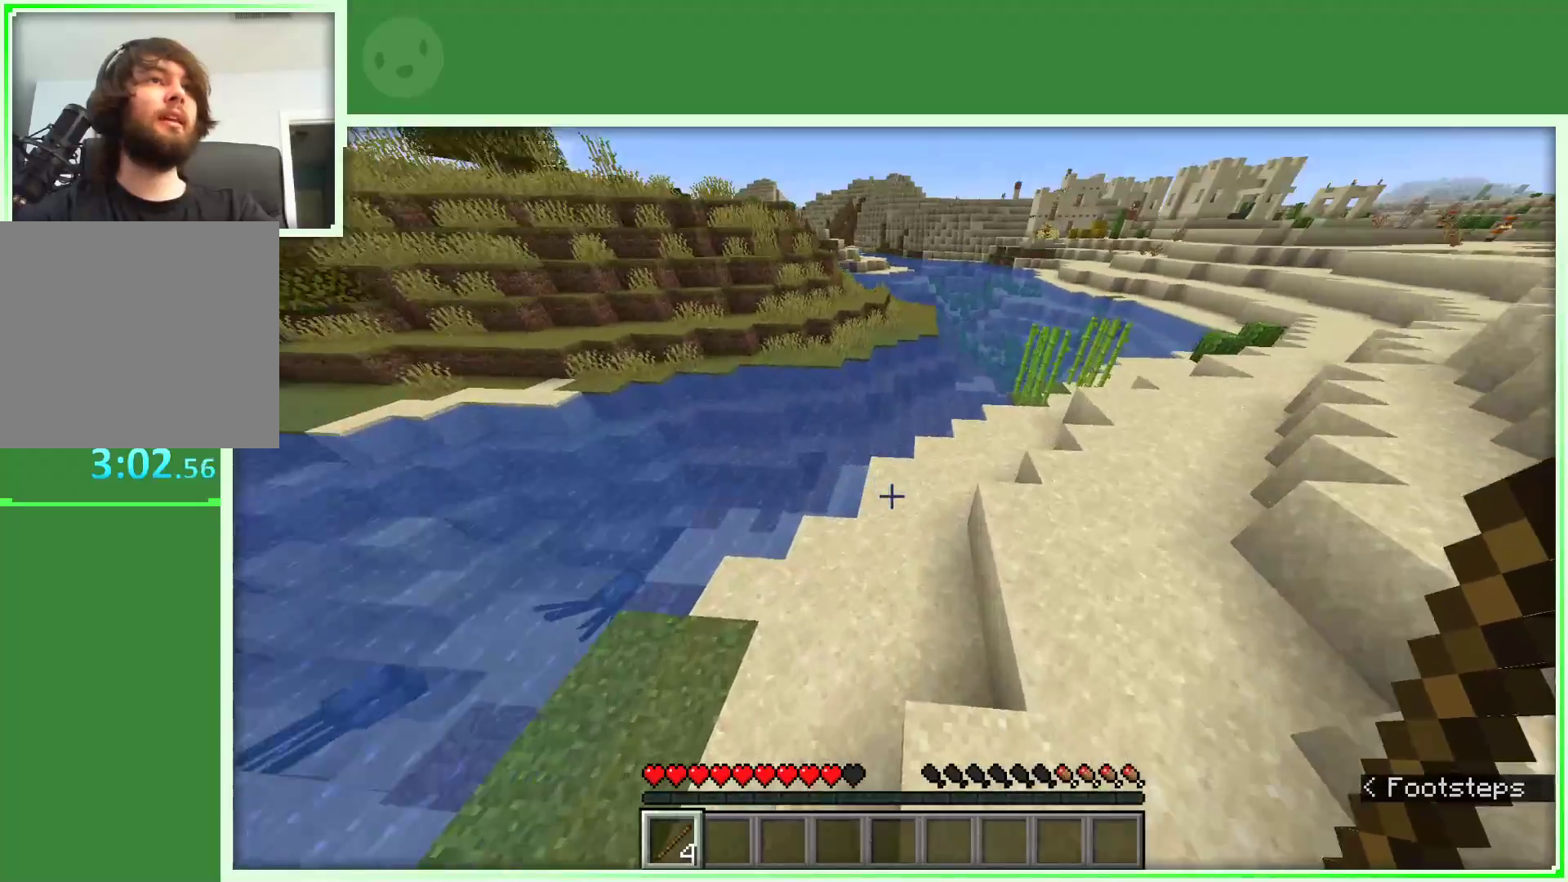
{"keys": ["w"], "mouse": [], "events": []}
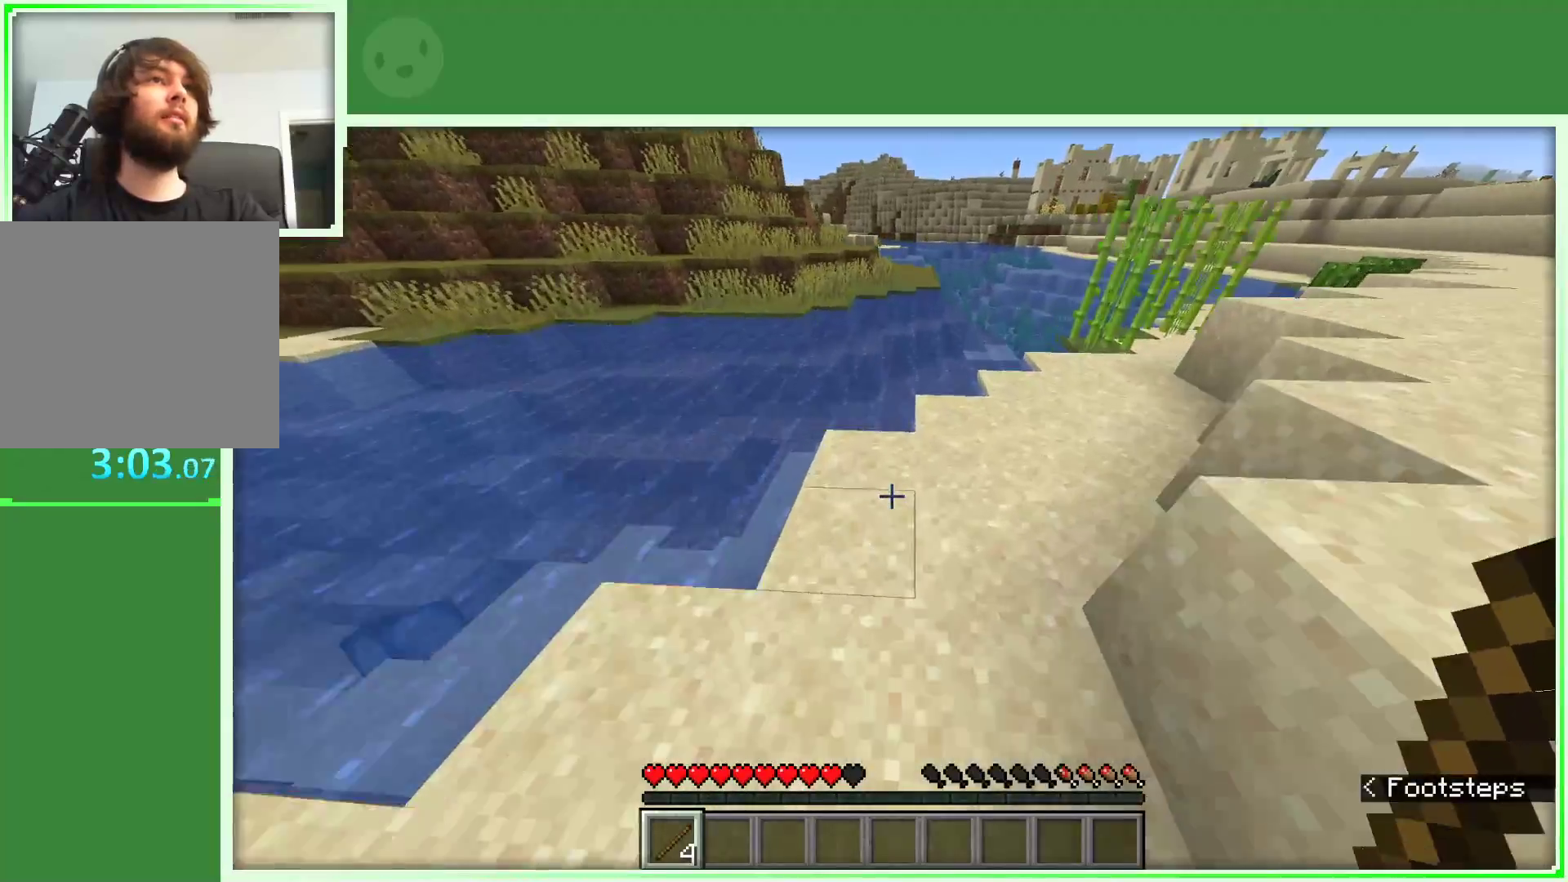
{"keys": ["a", "w"], "mouse": [], "events": [[250, "a", "down"]]}
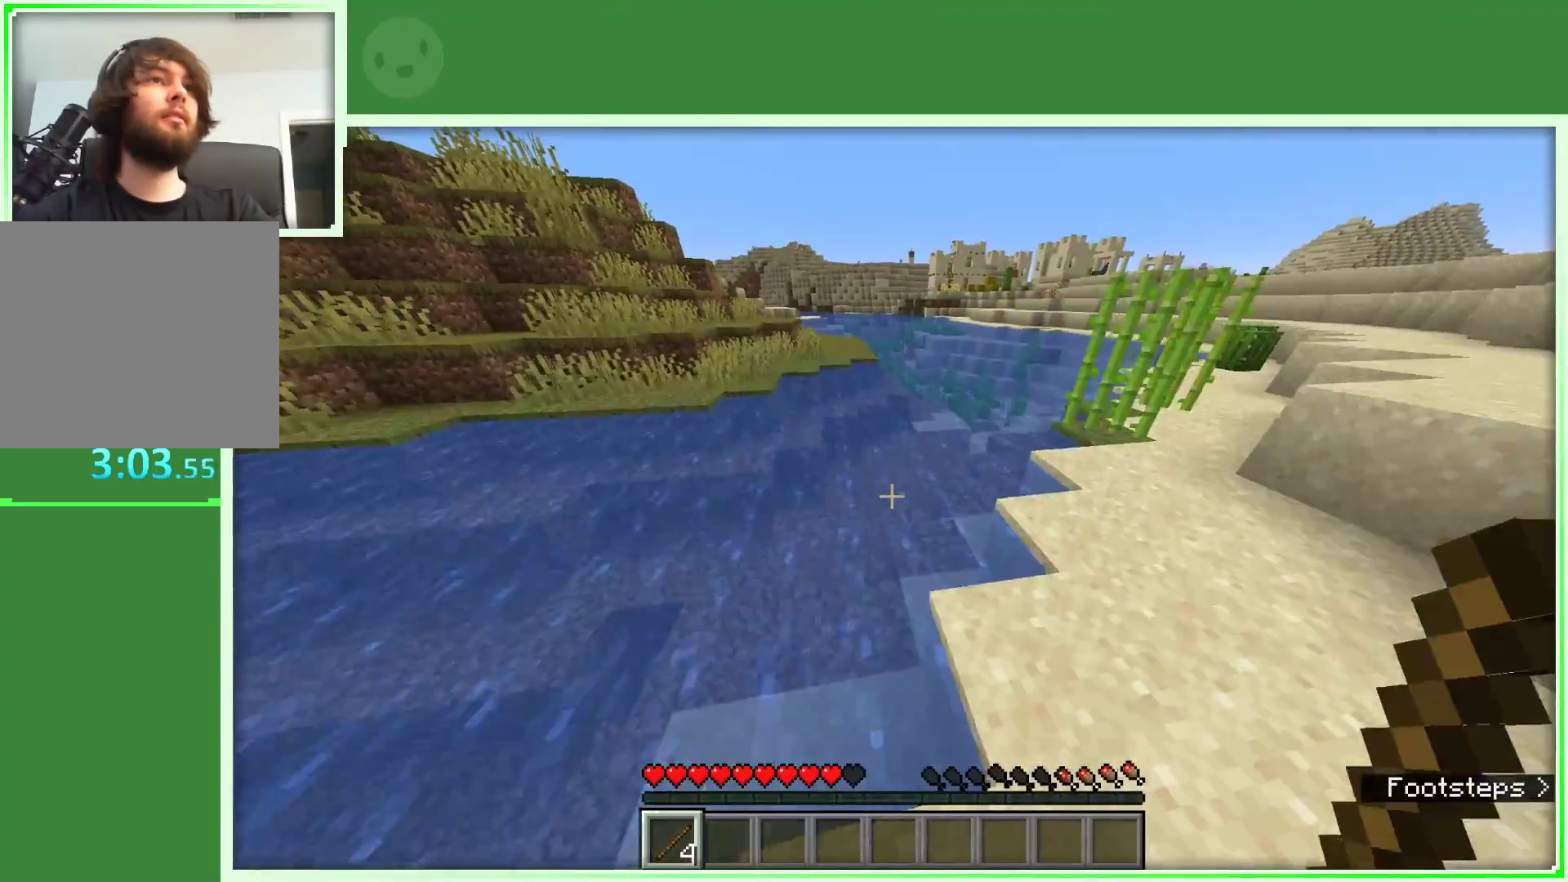
{"keys": ["w"], "mouse": [], "events": [[83, "space", "down"], [317, "space", "up"], [450, "a", "up"]]}
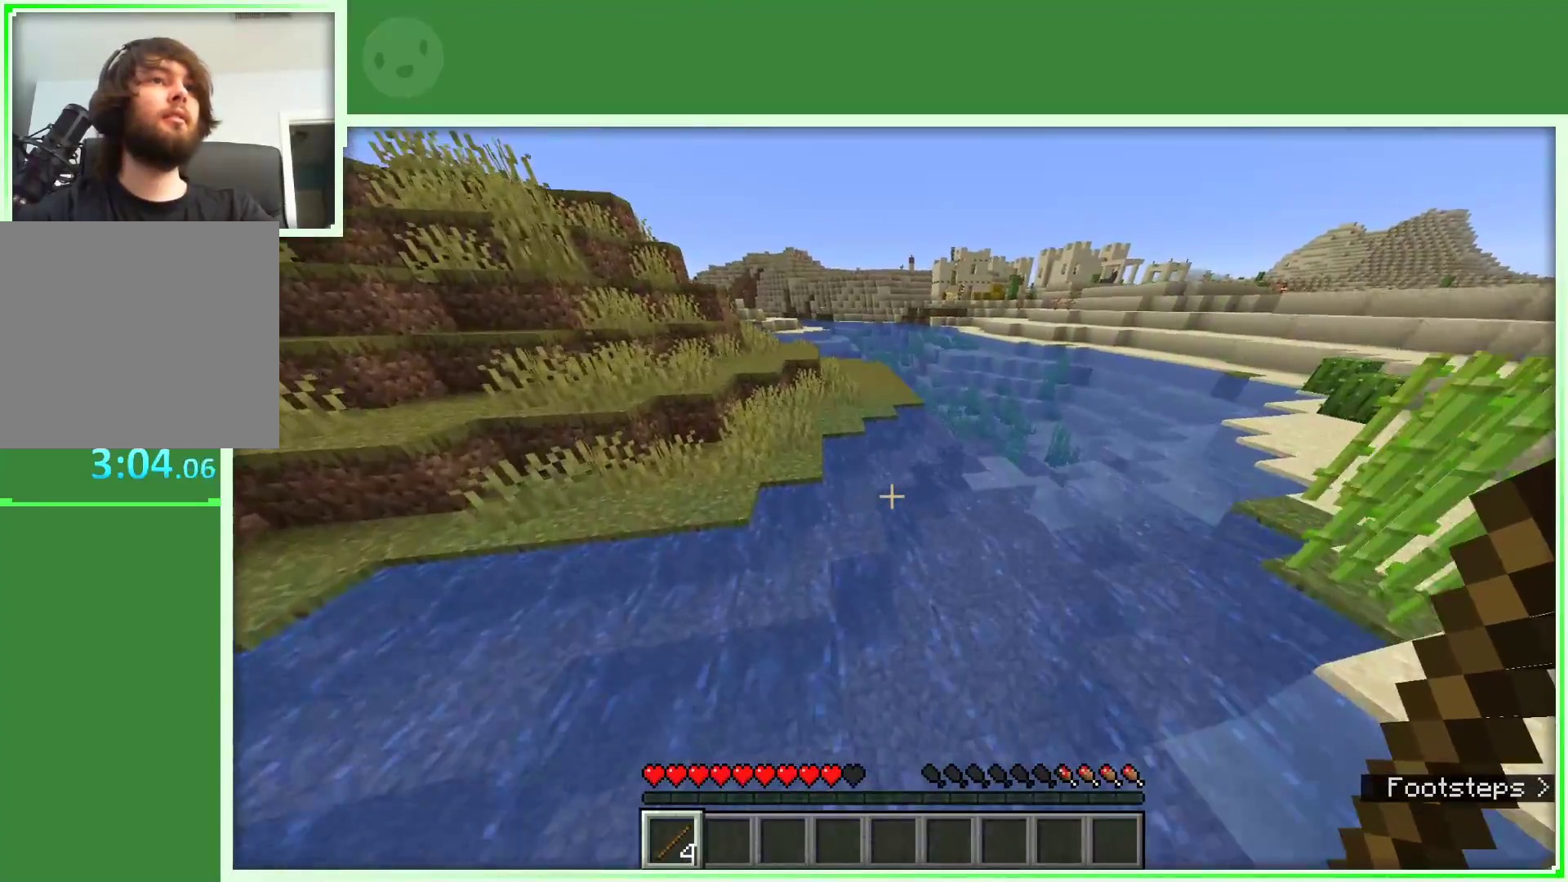
{"keys": ["space", "w"], "mouse": [], "events": [[433, "space", "down"]]}
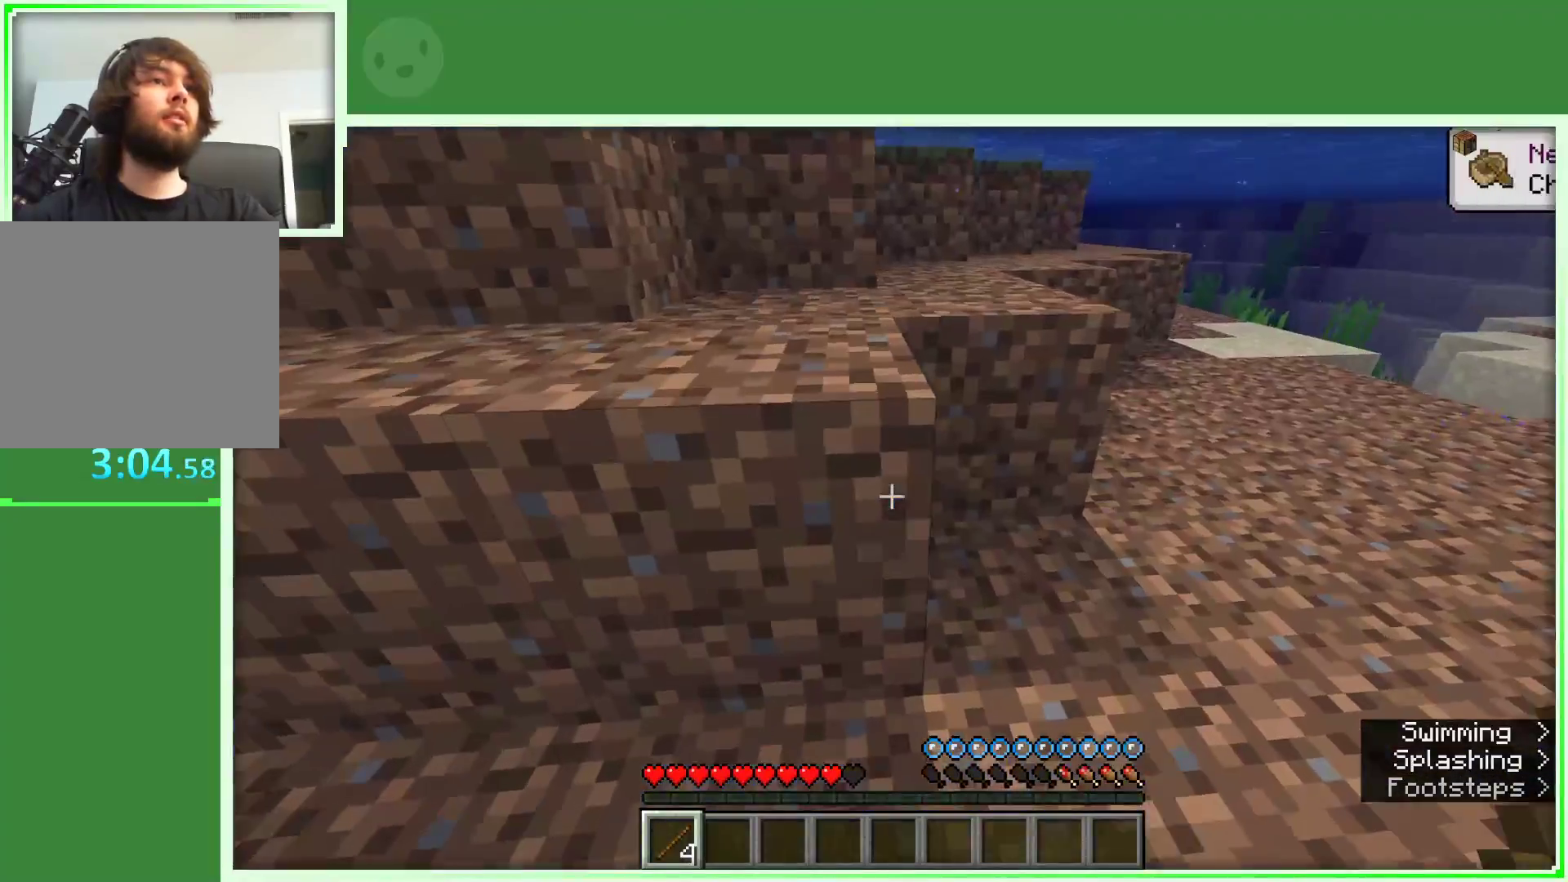
{"keys": ["a", "space", "w"], "mouse": [], "events": [[150, "a", "down"]]}
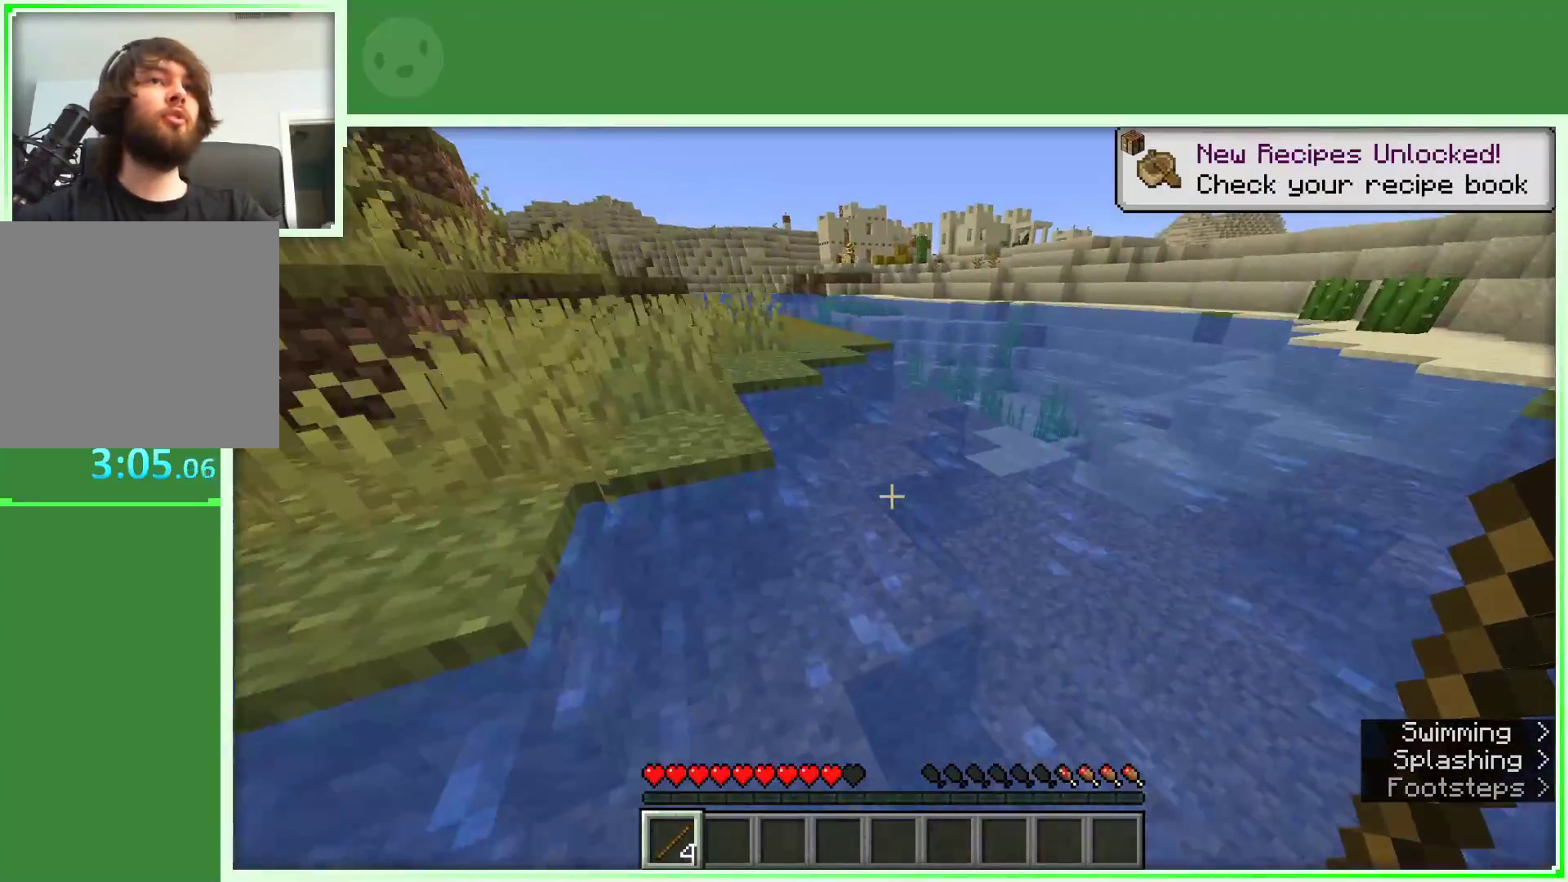
{"keys": ["a", "space", "w"], "mouse": [], "events": []}
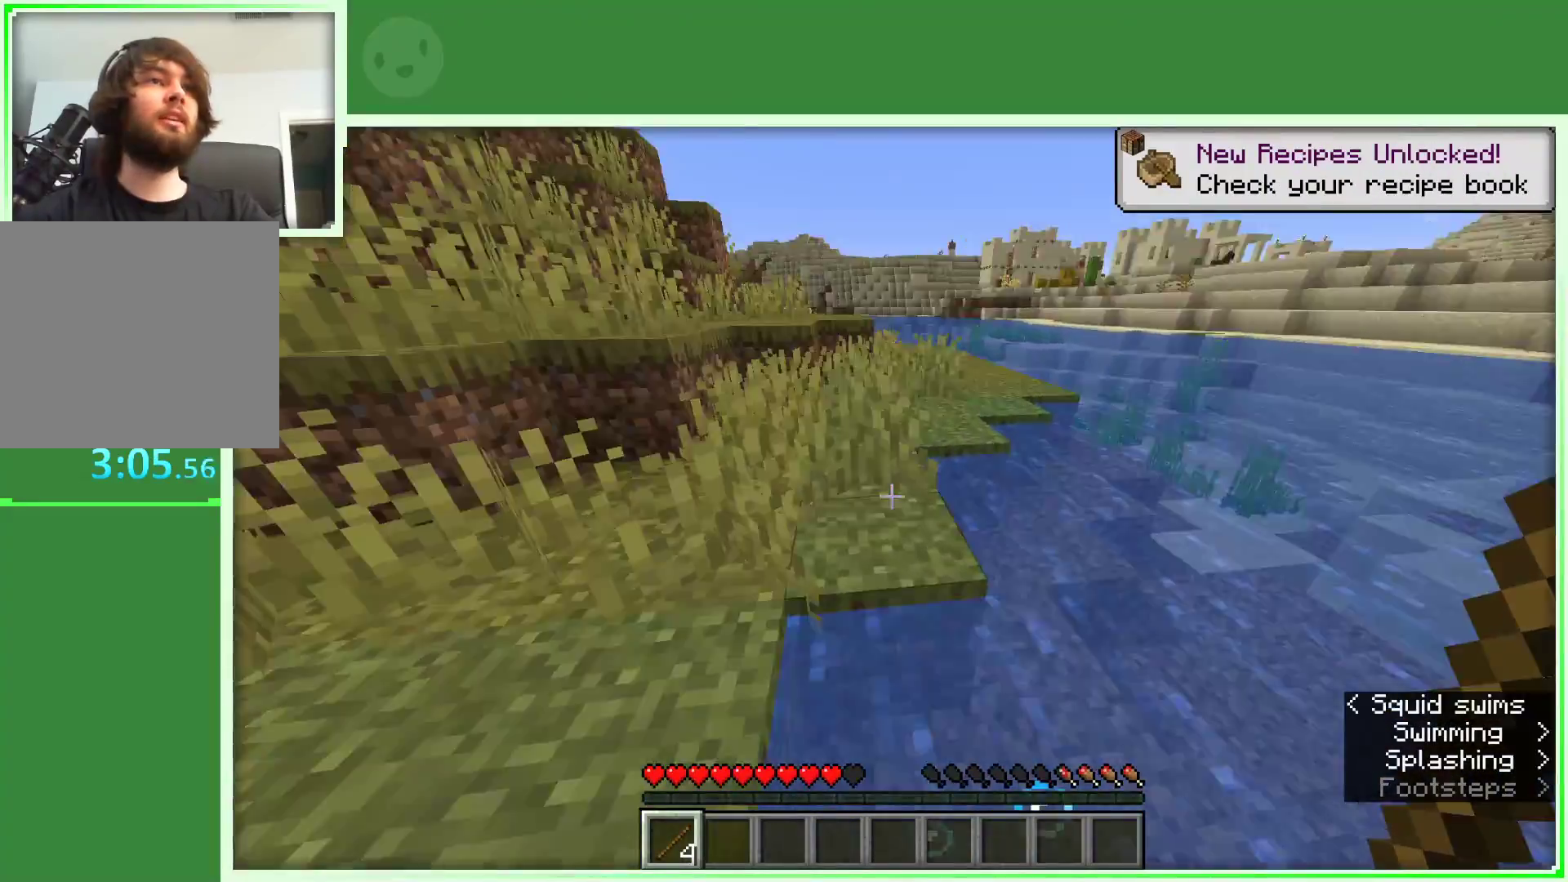
{"keys": ["w"], "mouse": [], "events": [[233, "a", "up"], [417, "space", "up"]]}
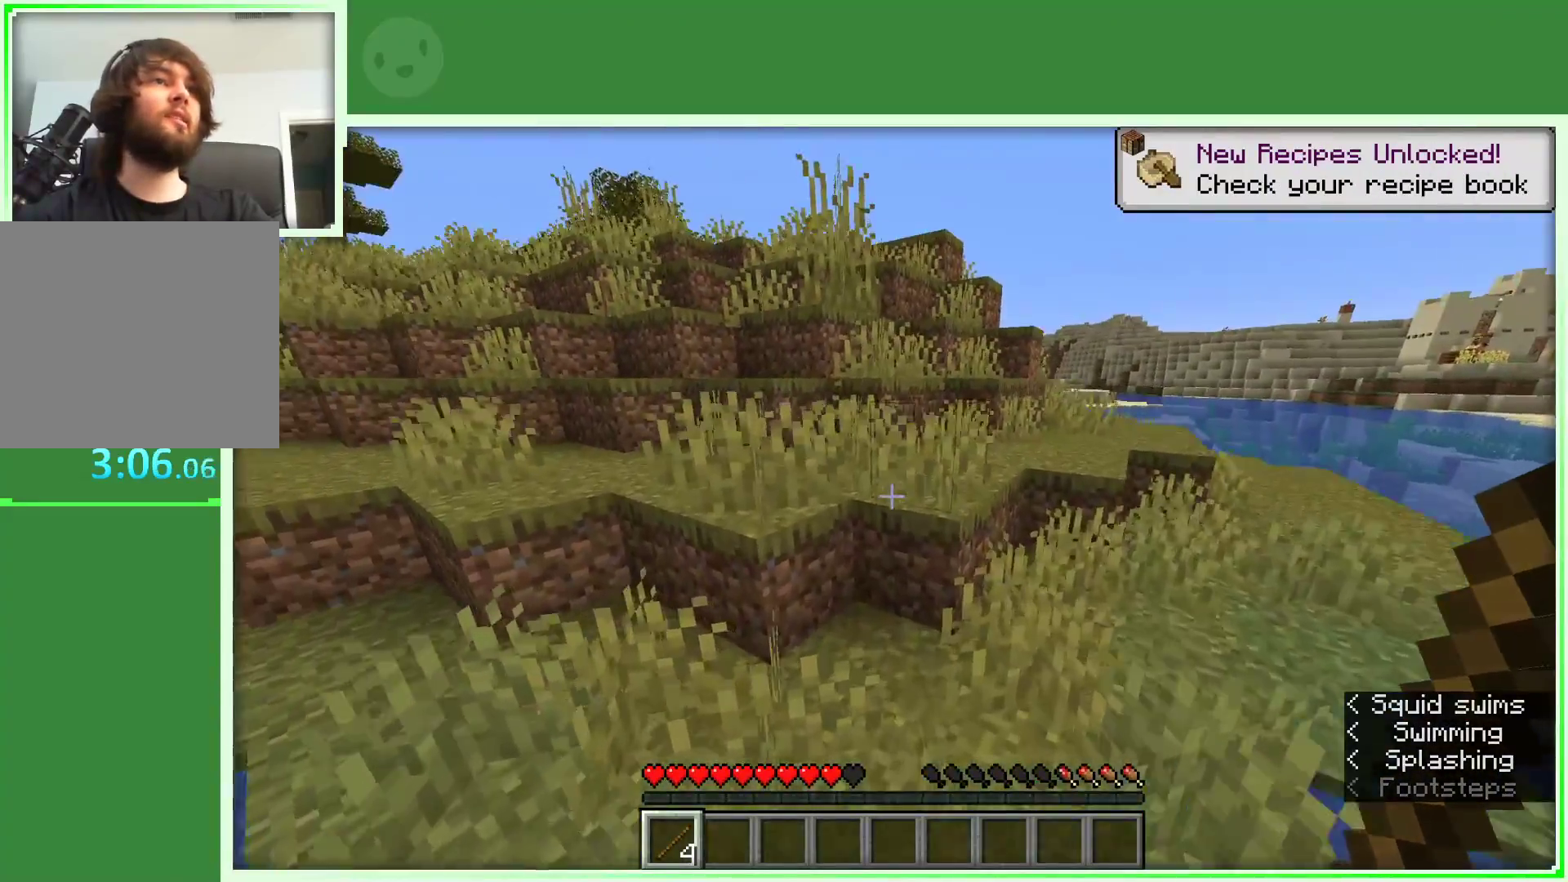
{"keys": ["space", "w"], "mouse": [], "events": [[483, "space", "down"]]}
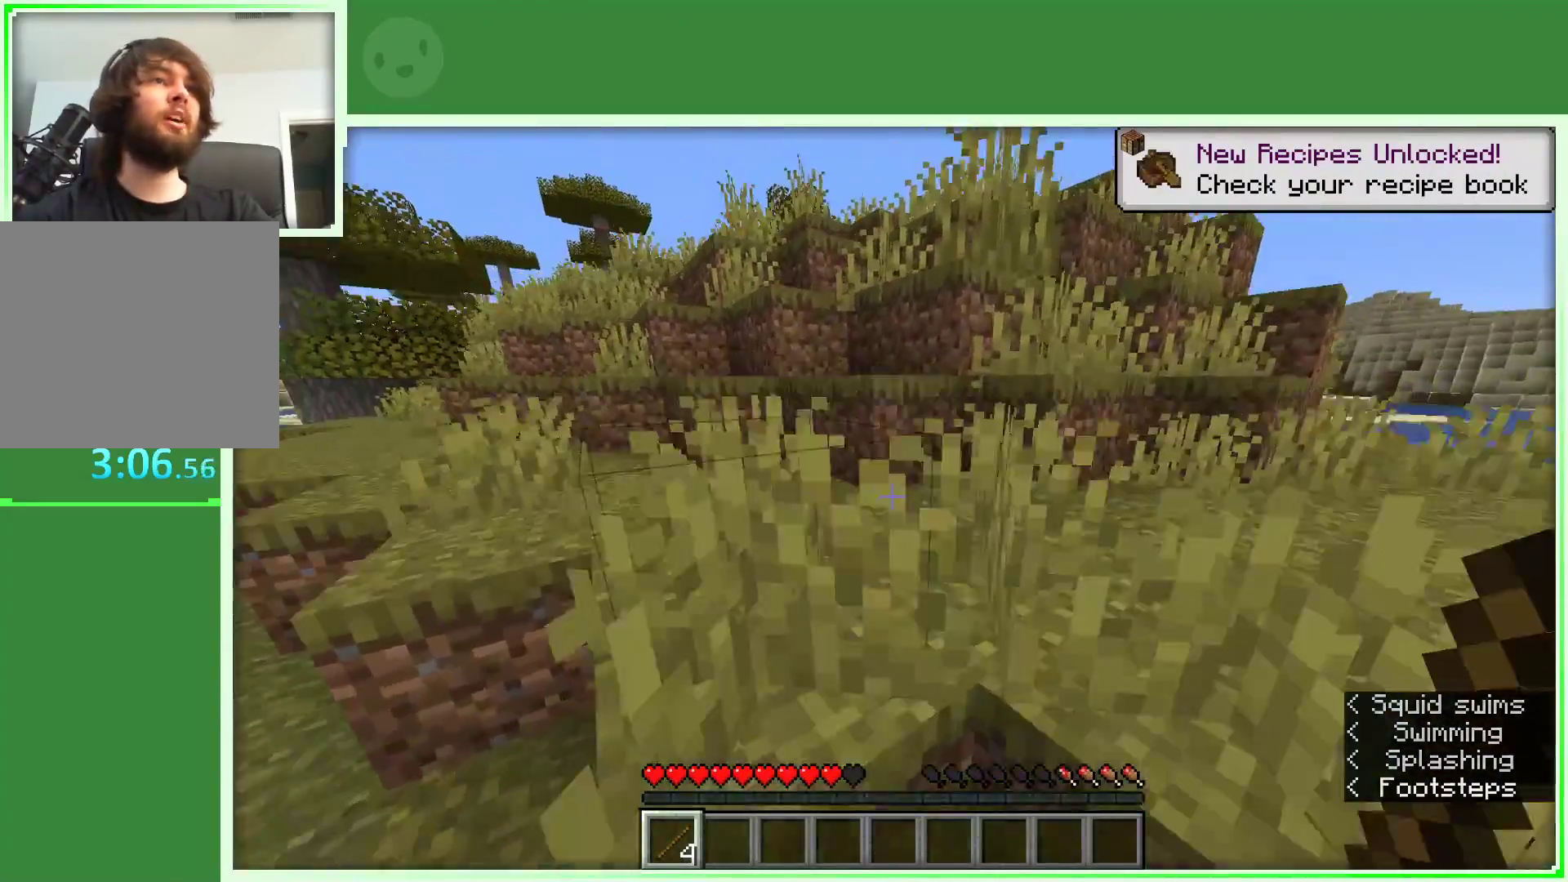
{"keys": ["w"], "mouse": [], "events": [[167, "space", "up"]]}
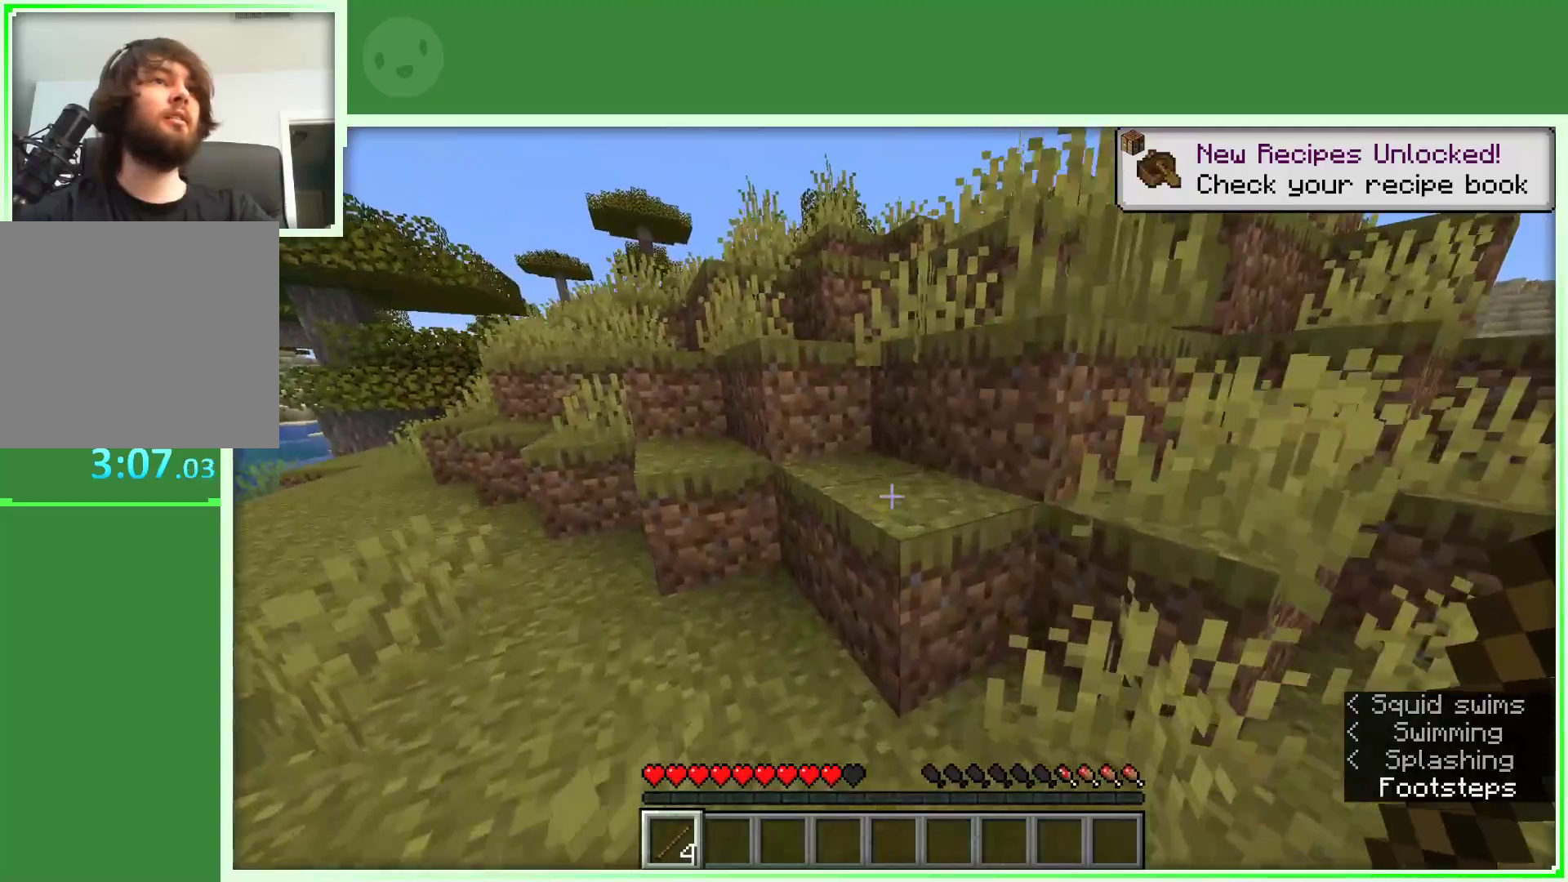
{"keys": ["space", "w"], "mouse": [], "events": [[100, "space", "down"]]}
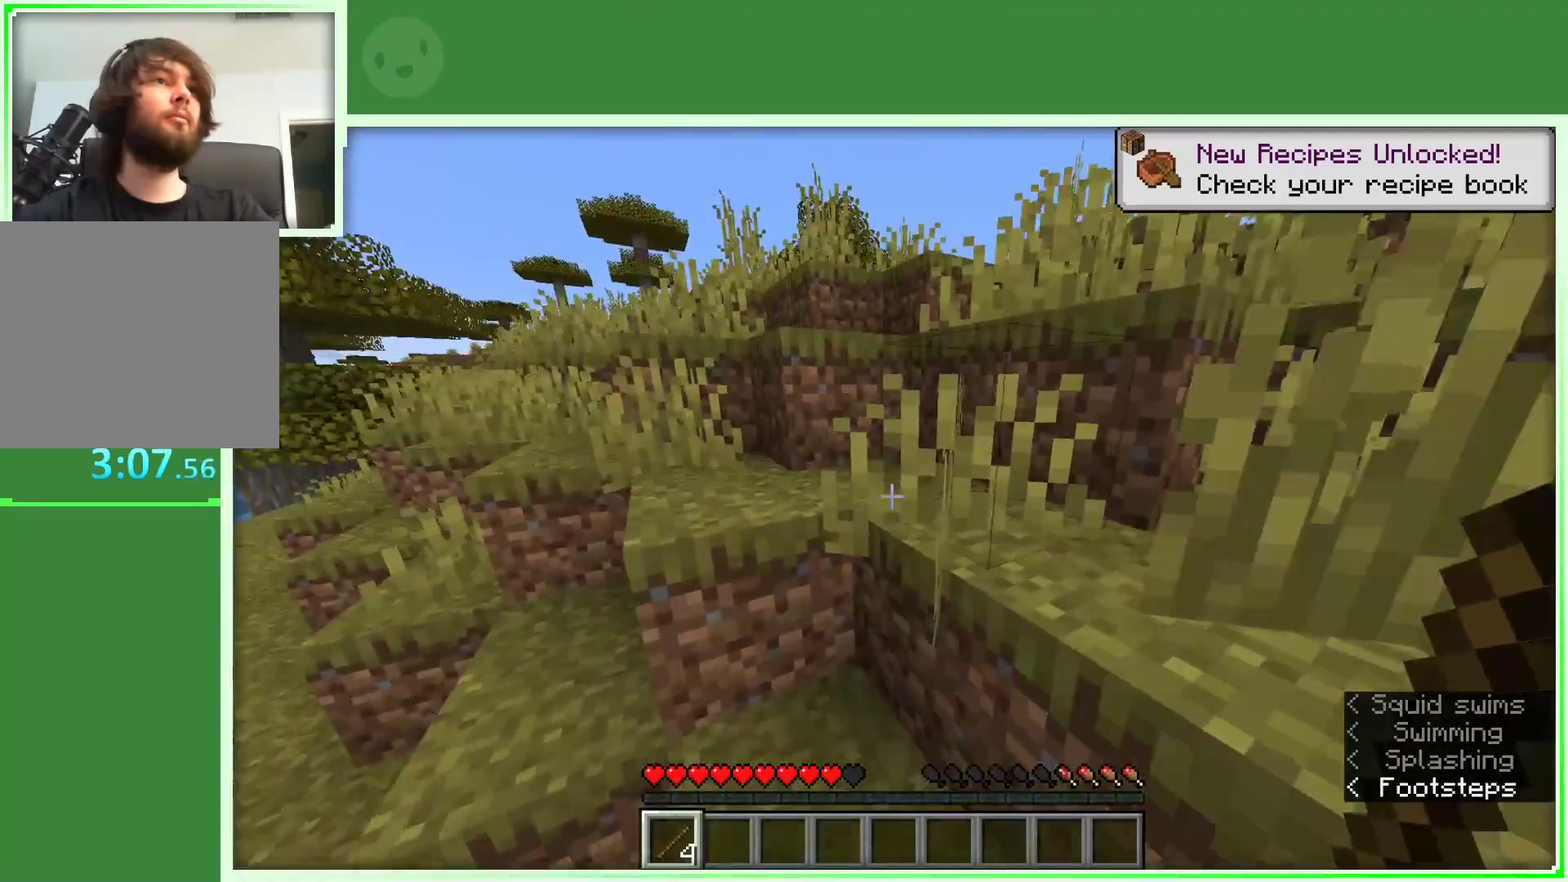
{"keys": ["space", "w"], "mouse": [], "events": [[150, "d", "down"], [350, "d", "up"]]}
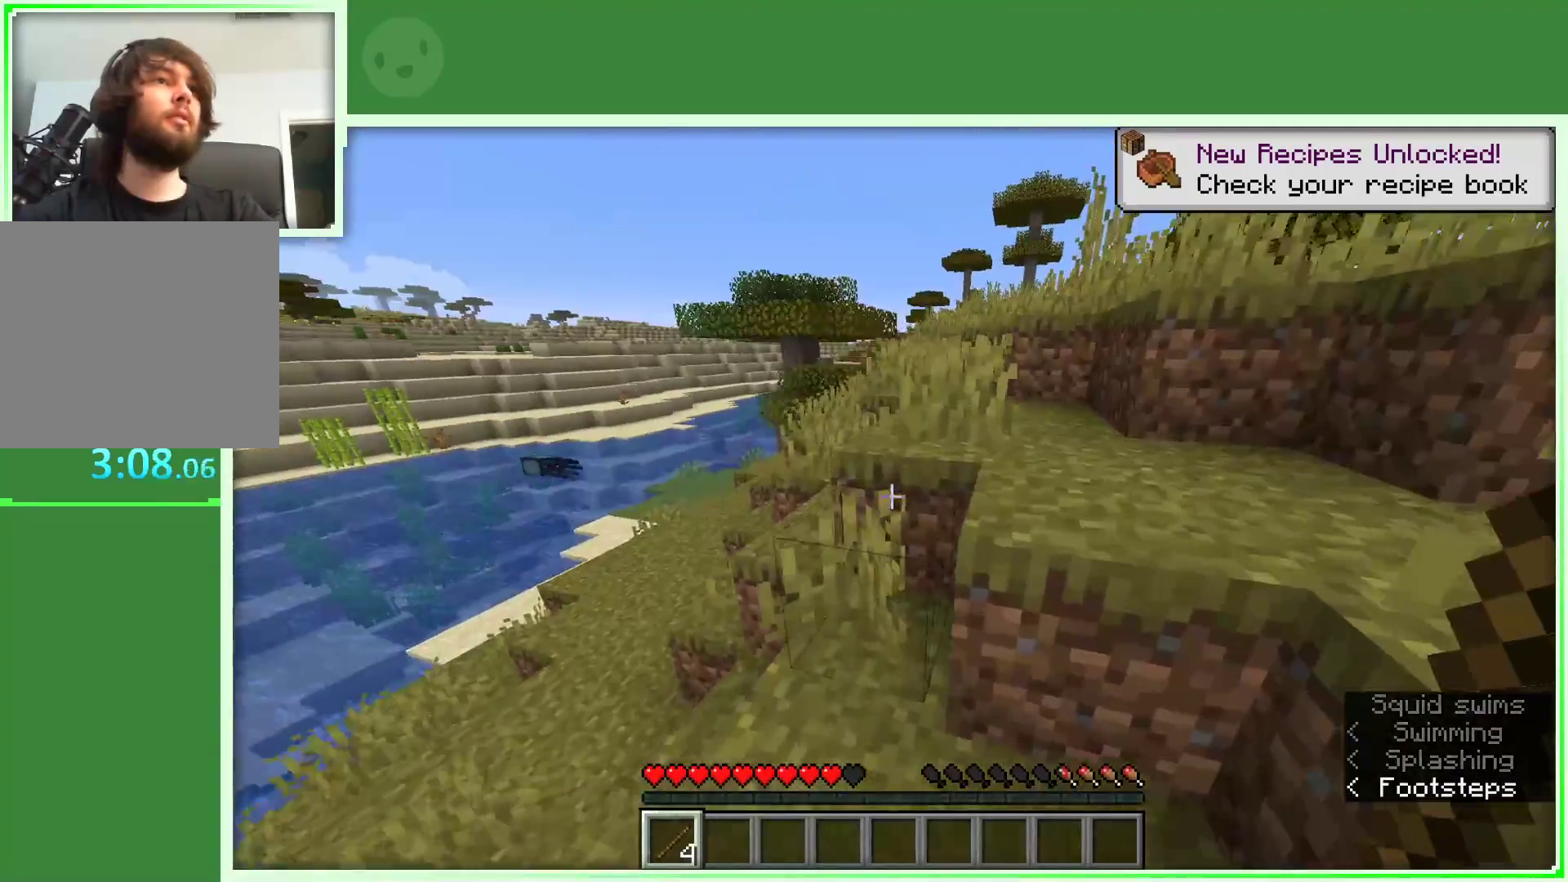
{"keys": [], "mouse": [], "events": [[183, "d", "down"], [317, "space", "up"], [367, "d", "up"], [450, "w", "up"]]}
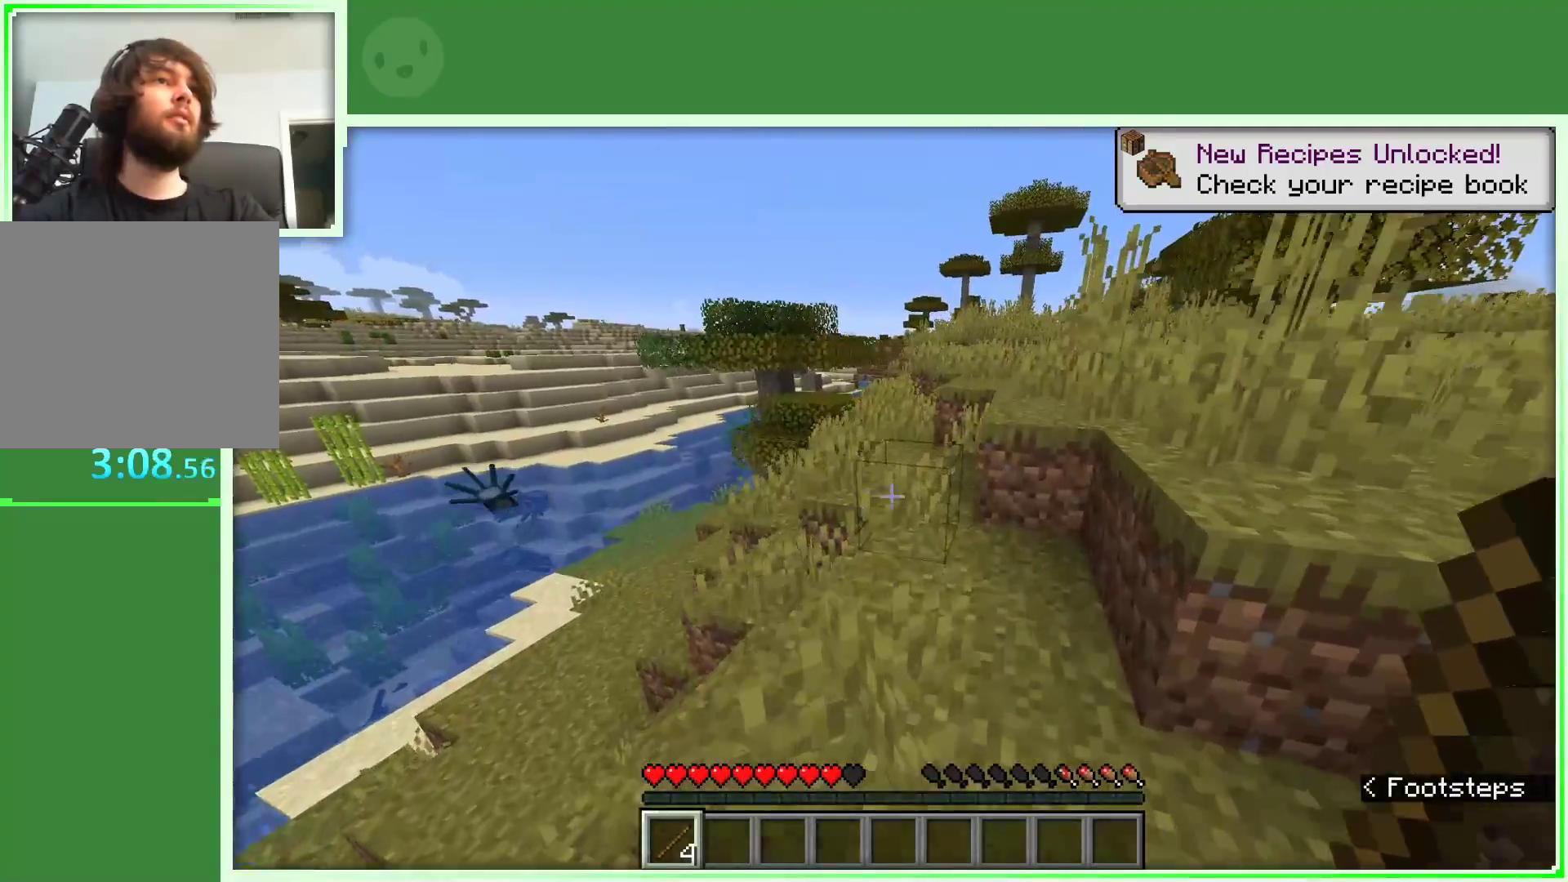
{"keys": ["w"], "mouse": [], "events": [[50, "w", "down"], [150, "w", "up"], [233, "w", "down"]]}
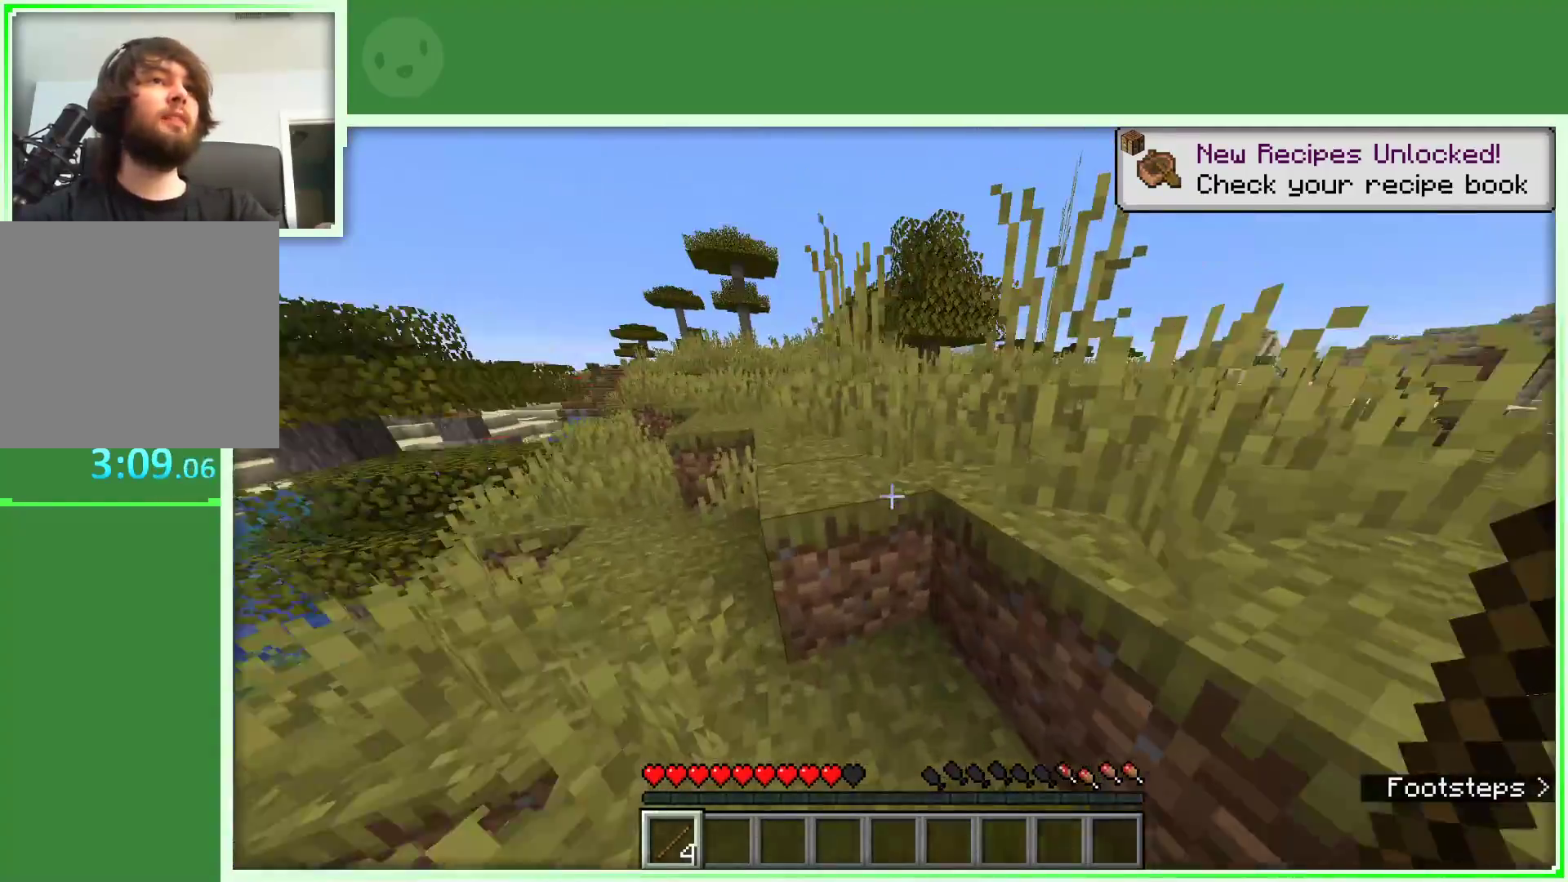
{"keys": ["space", "w"], "mouse": [], "events": [[67, "space", "down"]]}
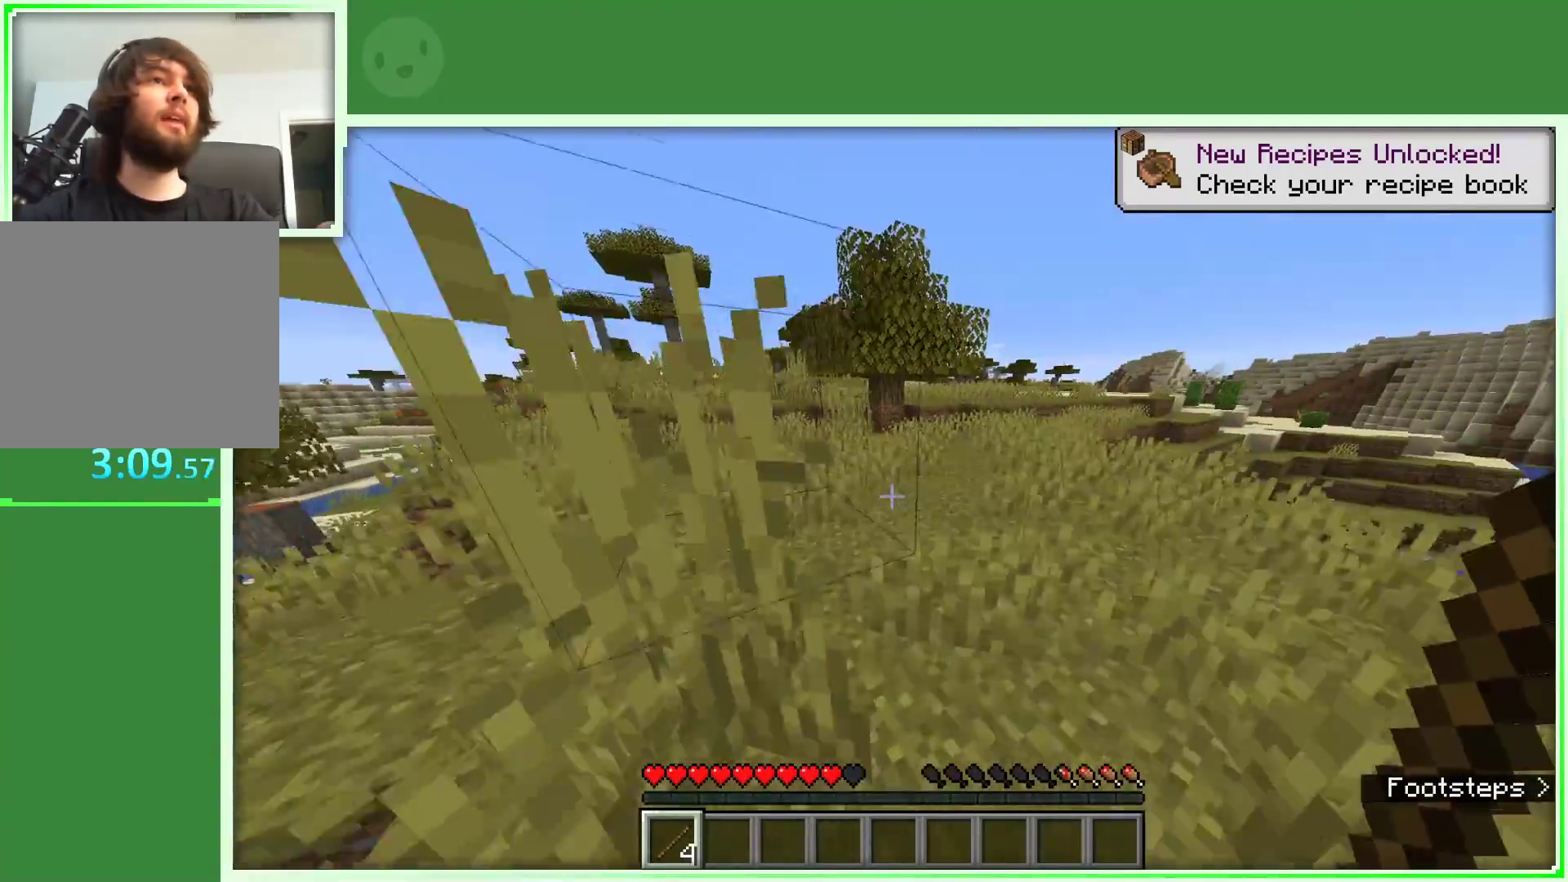
{"keys": ["w"], "mouse": [], "events": [[267, "space", "up"]]}
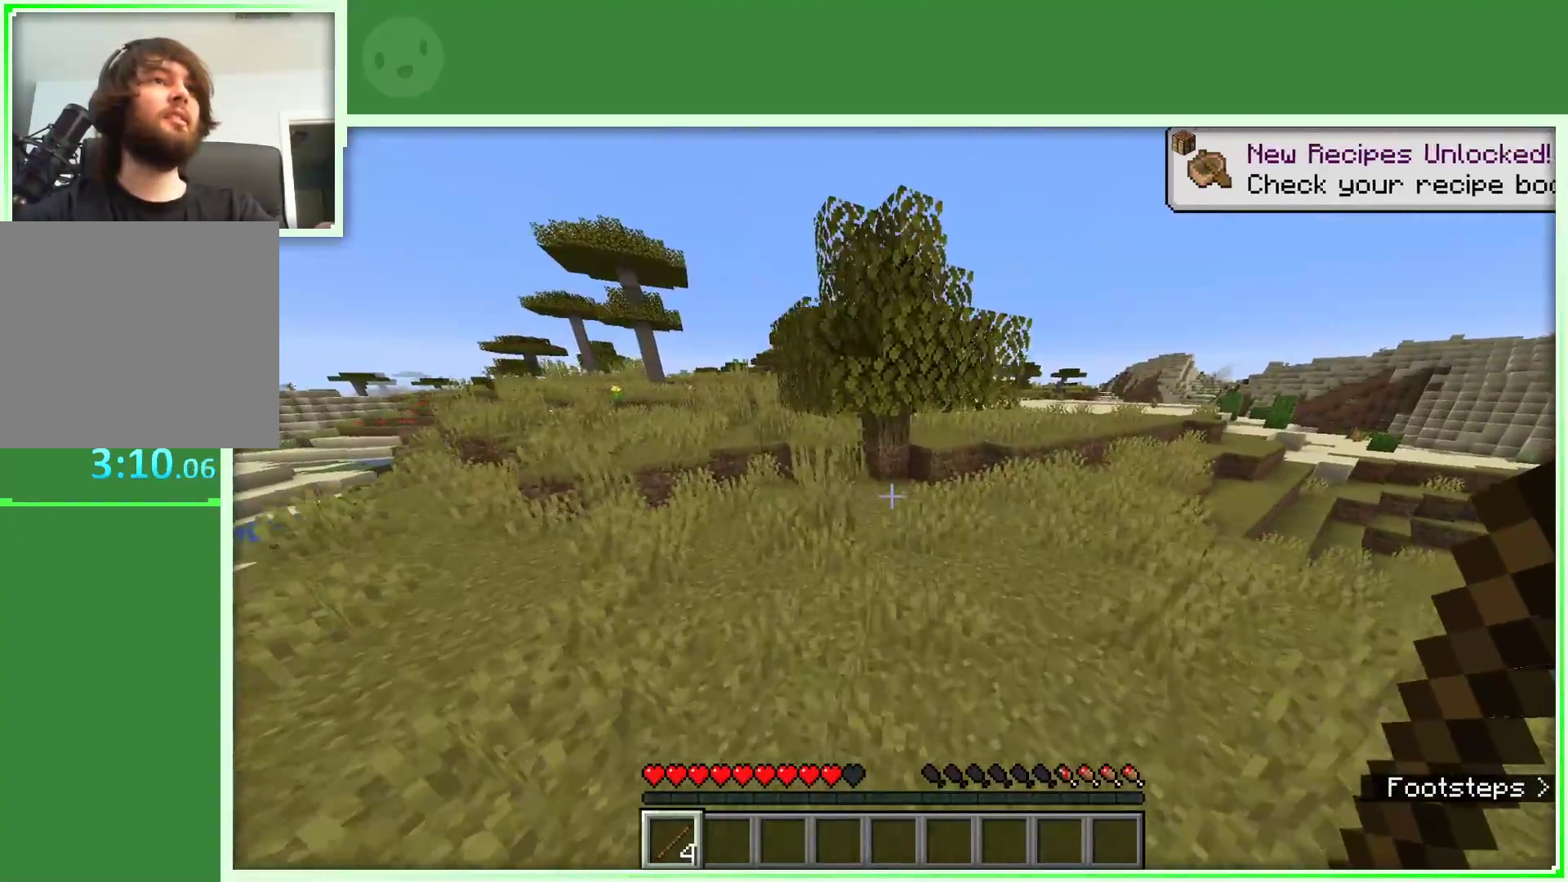
{"keys": ["w"], "mouse": [], "events": []}
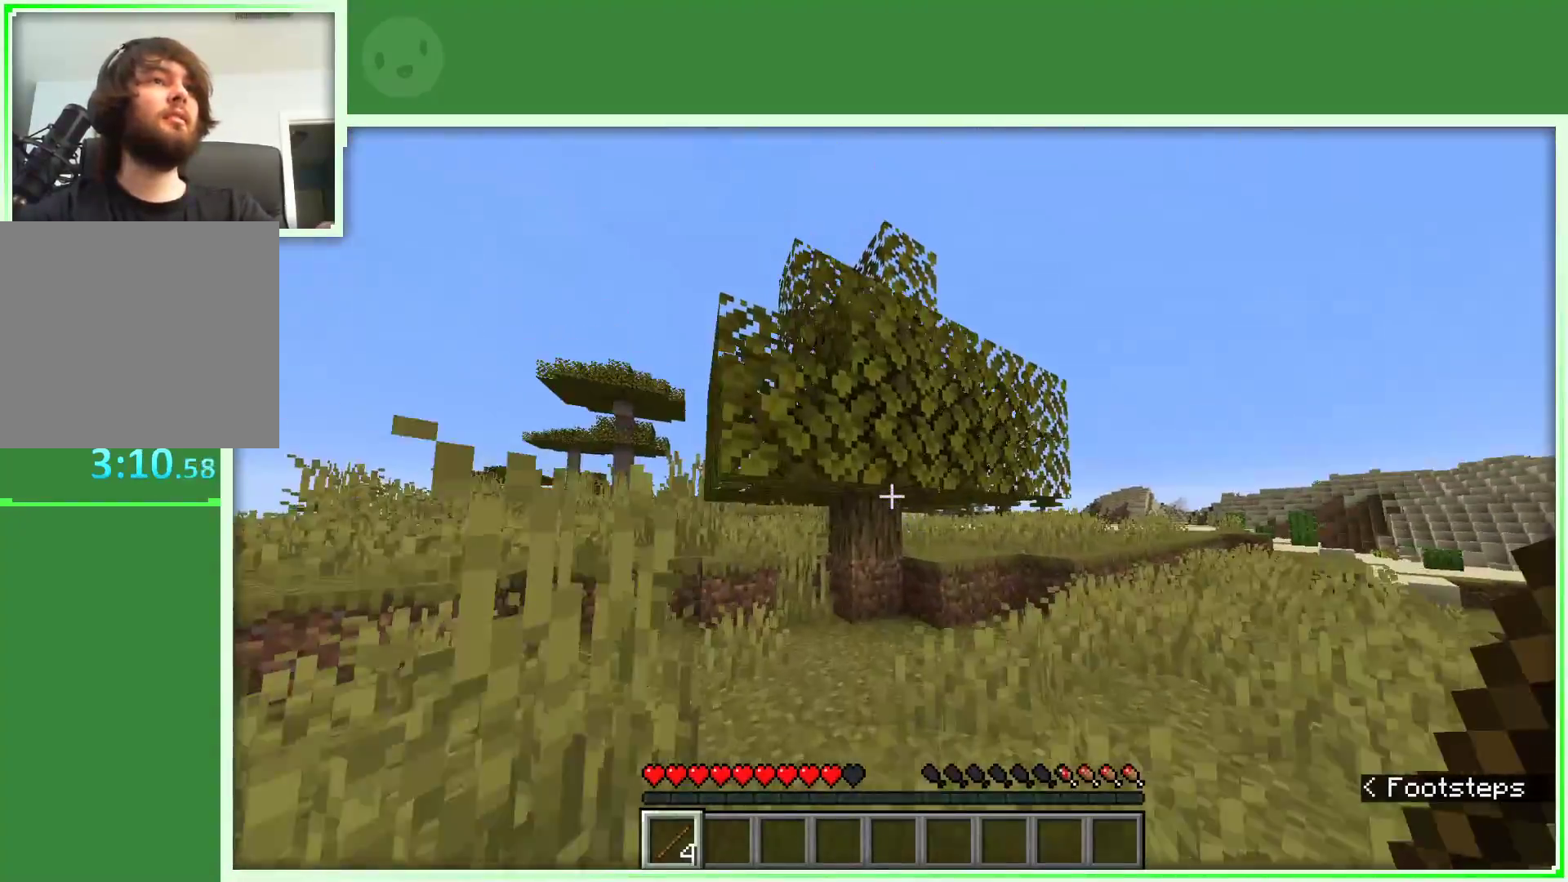
{"keys": ["w"], "mouse": [], "events": [[200, "d", "down"], [350, "d", "up"]]}
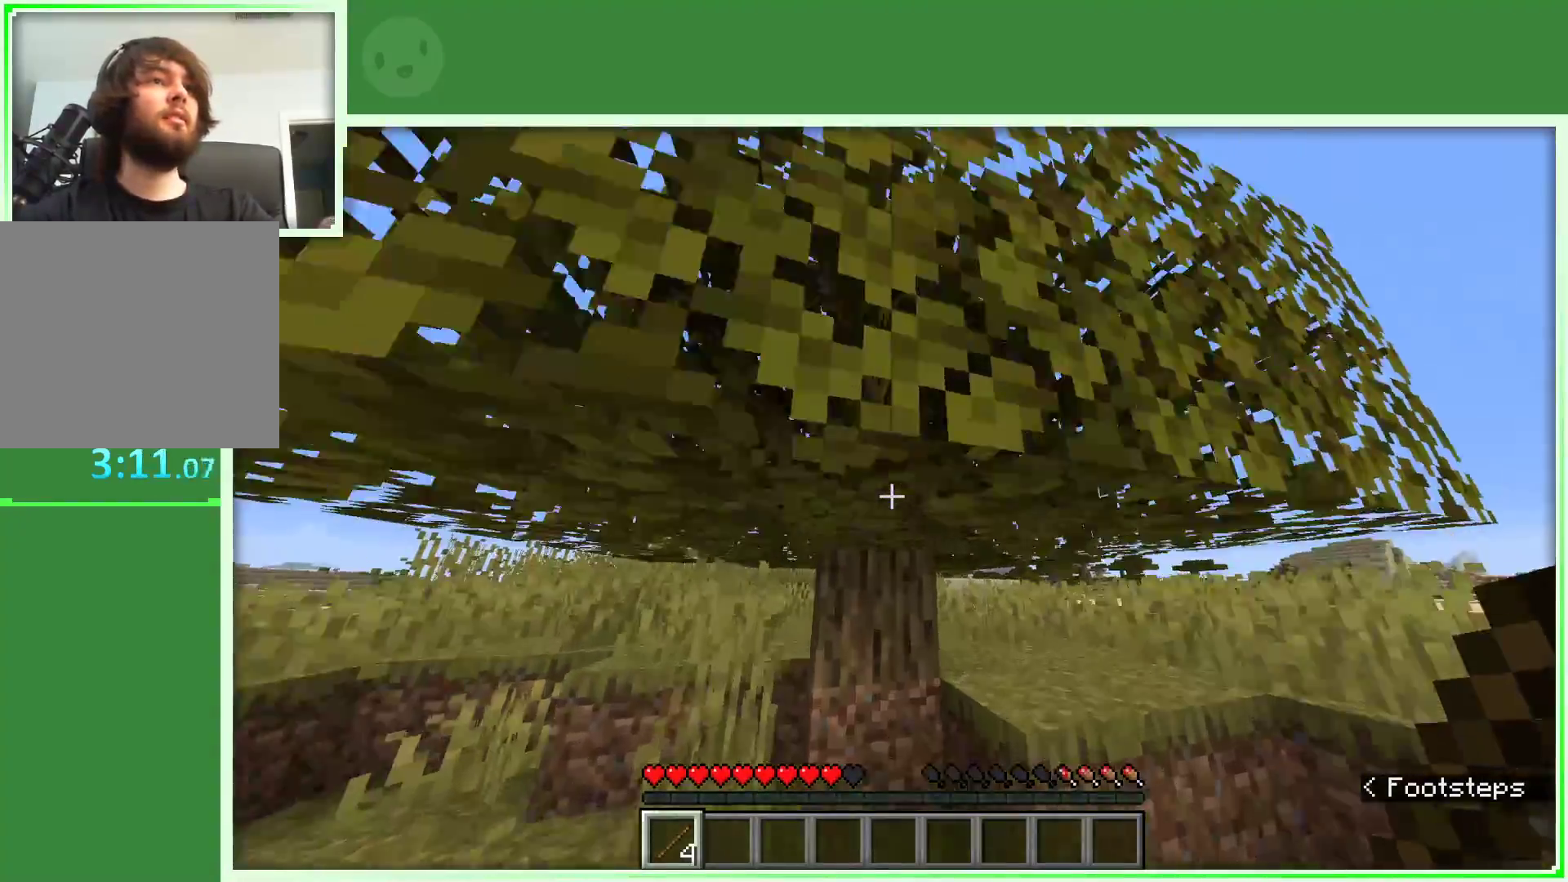
{"keys": [], "mouse": ["left"], "events": [[367, "mouse_left", "down"], [367, "w", "up"]]}
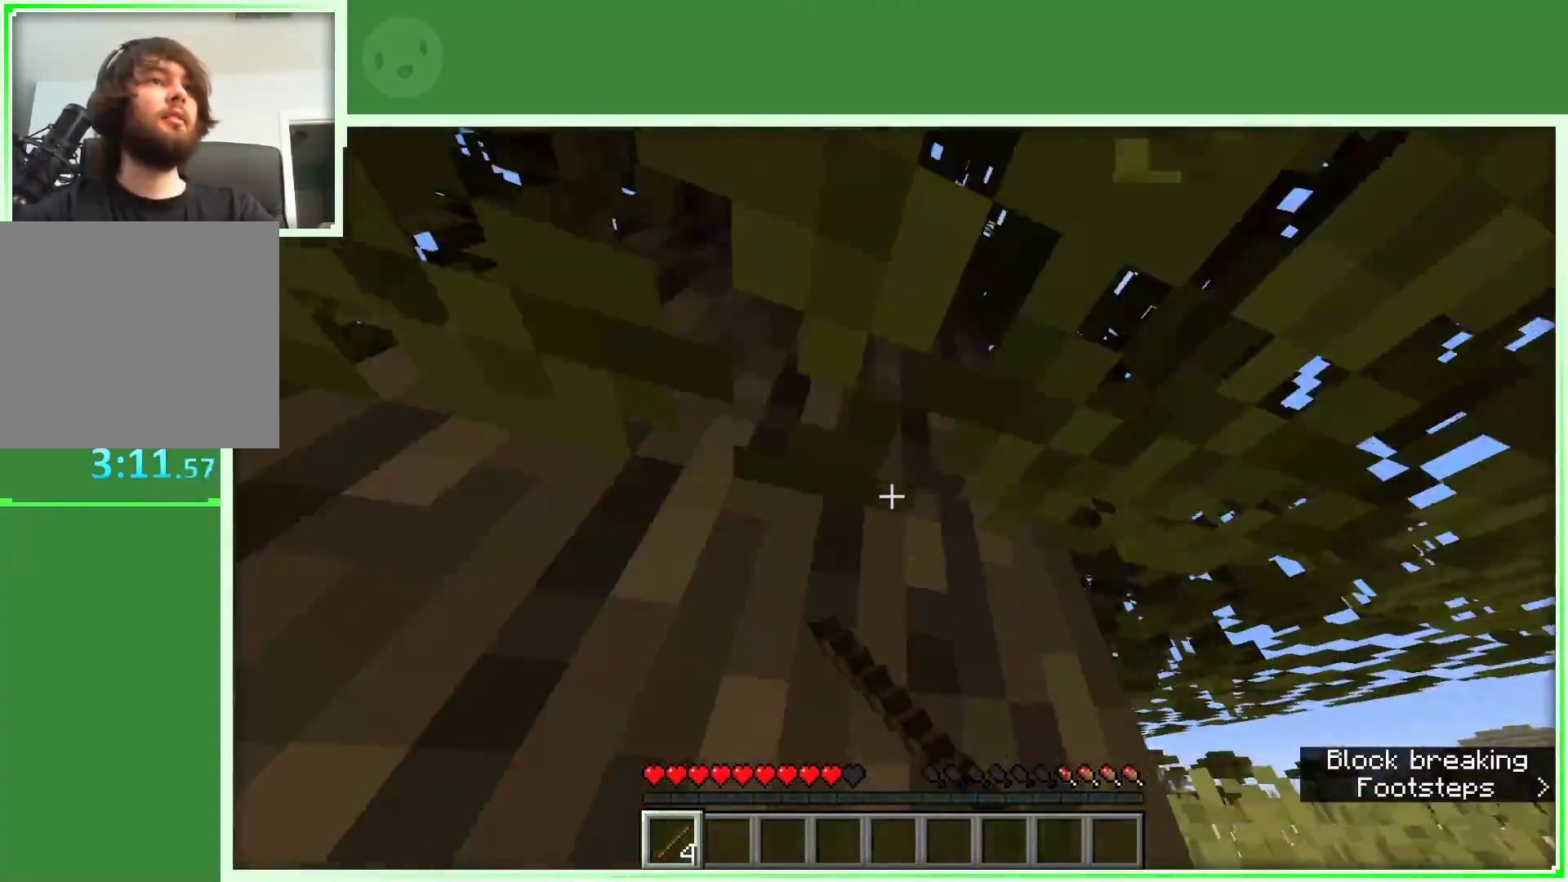
{"keys": [], "mouse": ["left"], "events": []}
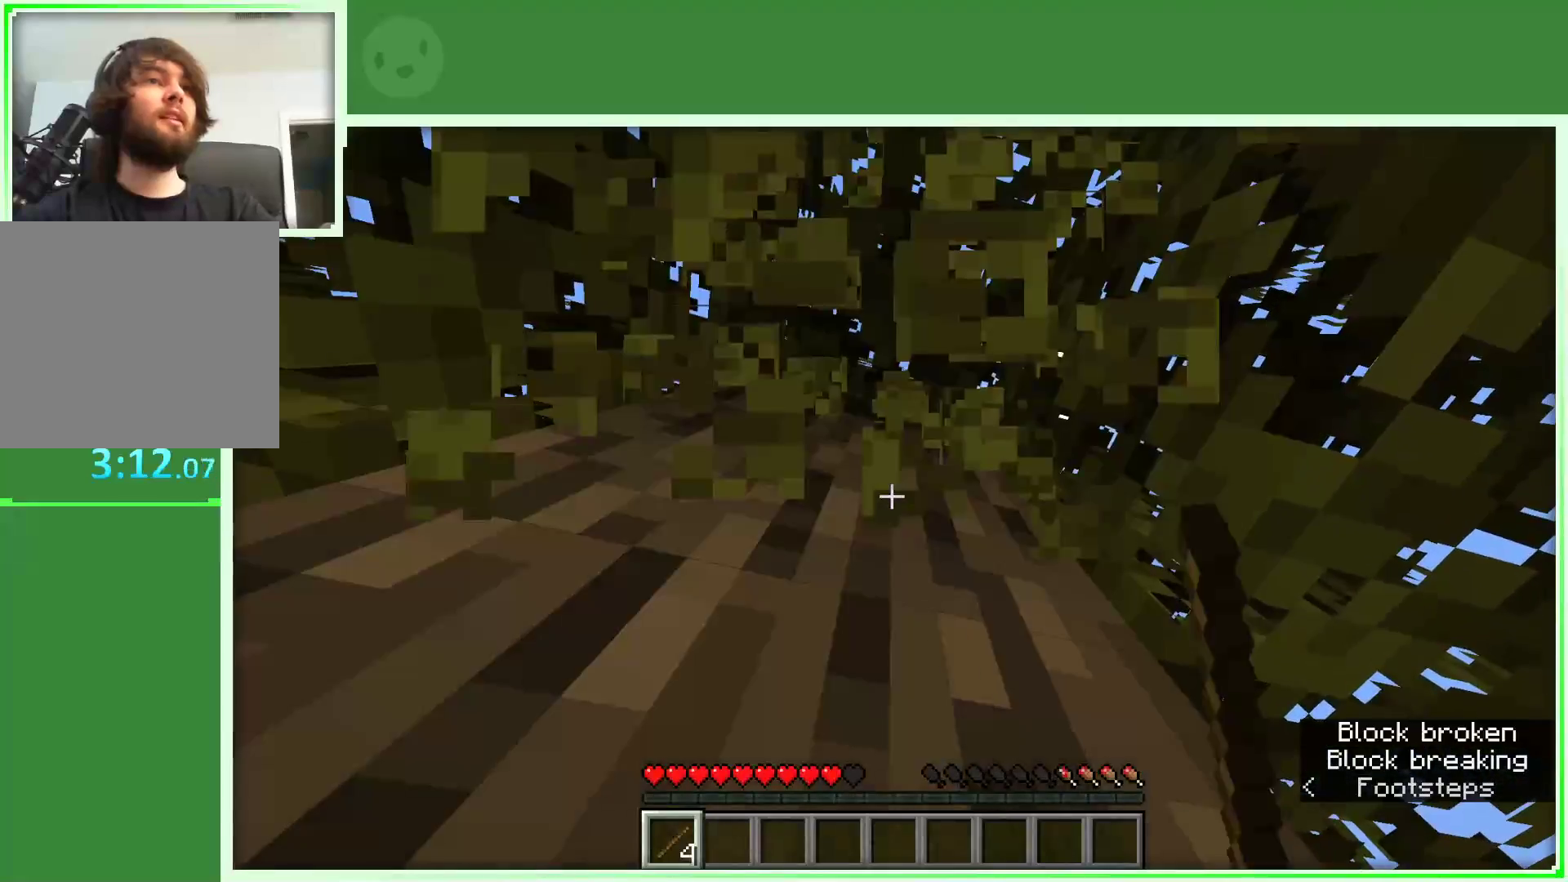
{"keys": [], "mouse": ["left"], "events": [[200, "s", "down"], [300, "s", "up"]]}
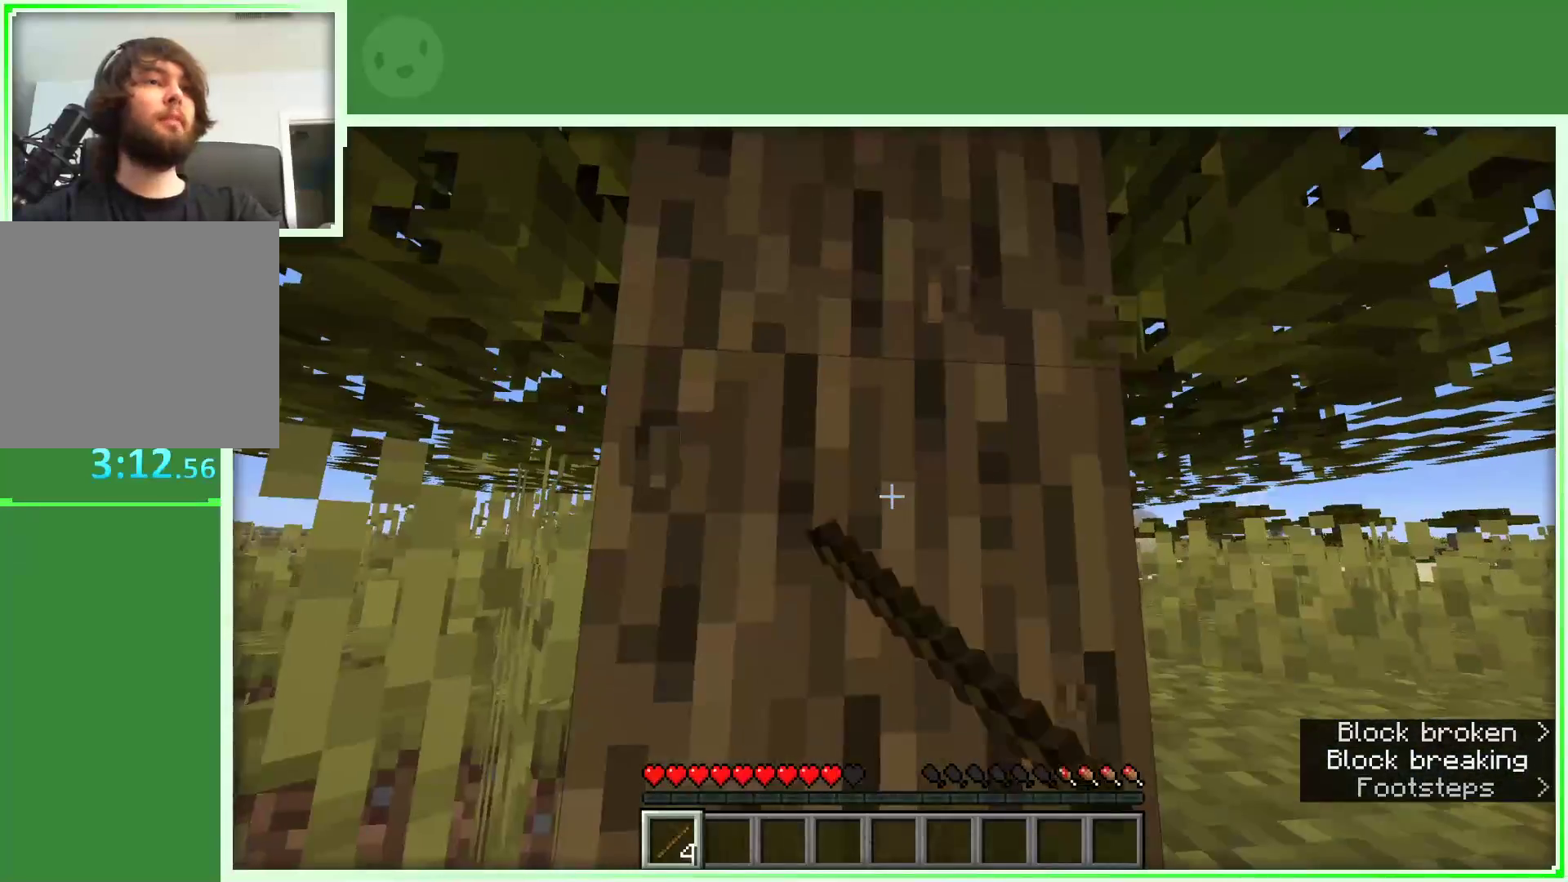
{"keys": [], "mouse": ["left"], "events": [[133, "w", "down"], [267, "w", "up"]]}
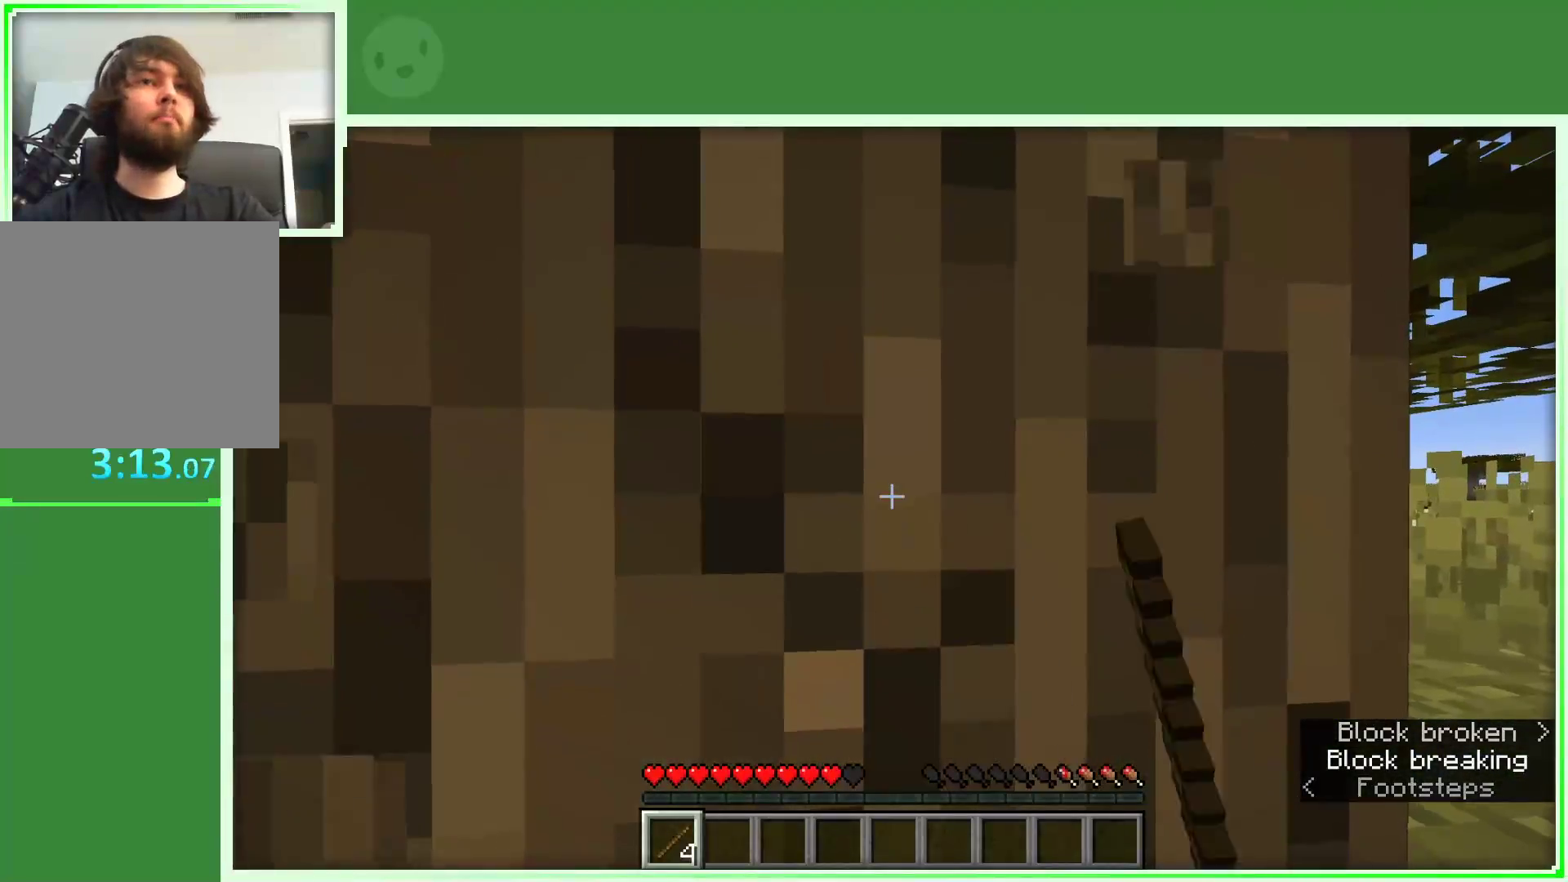
{"keys": [], "mouse": ["left"], "events": []}
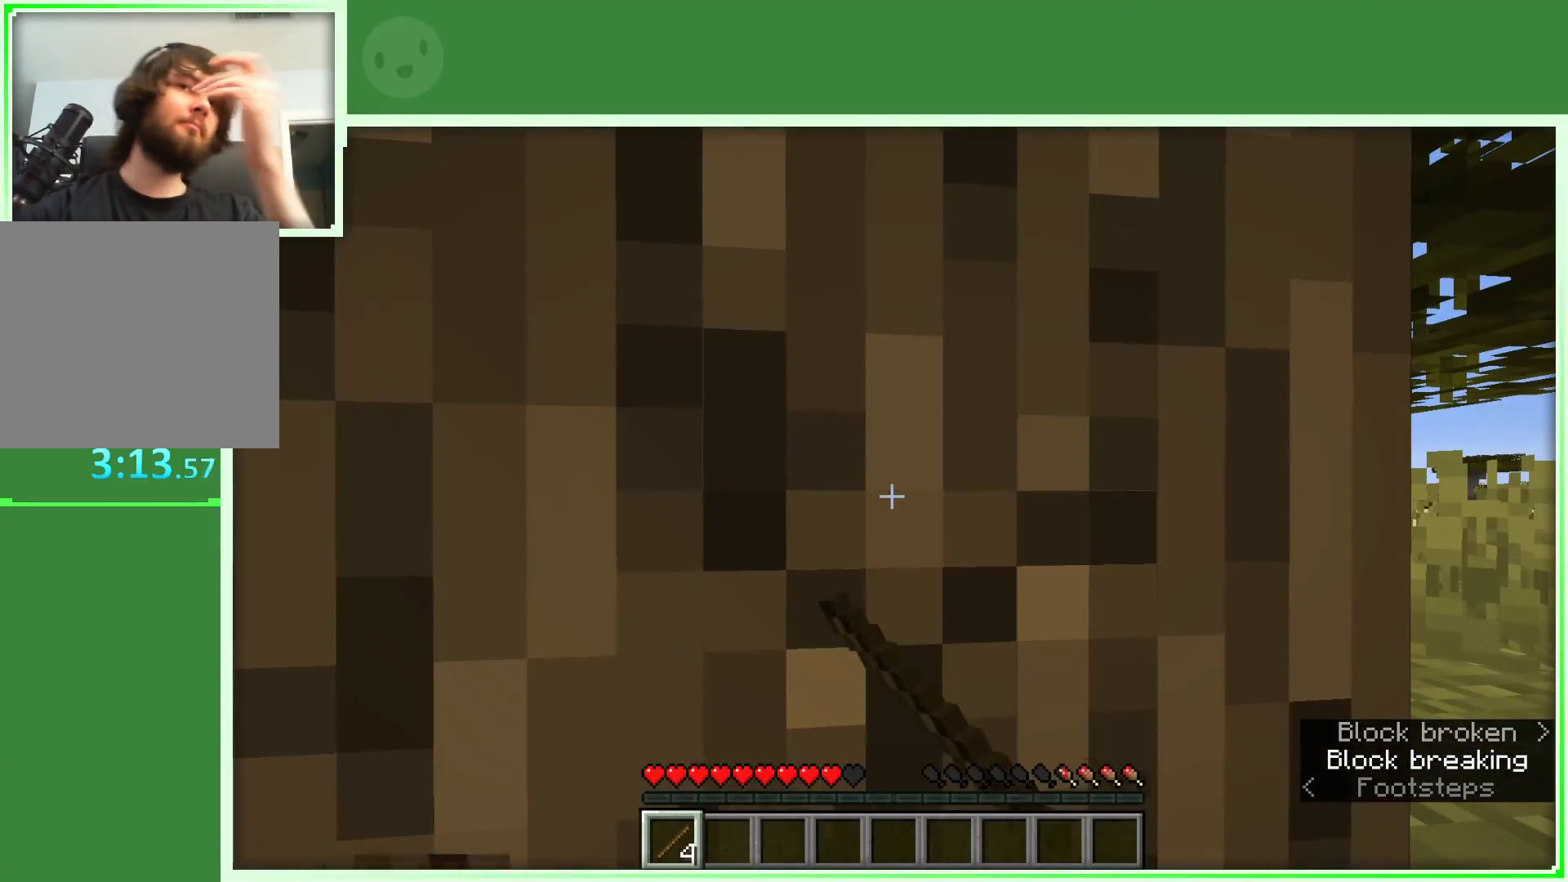
{"keys": [], "mouse": ["left"], "events": []}
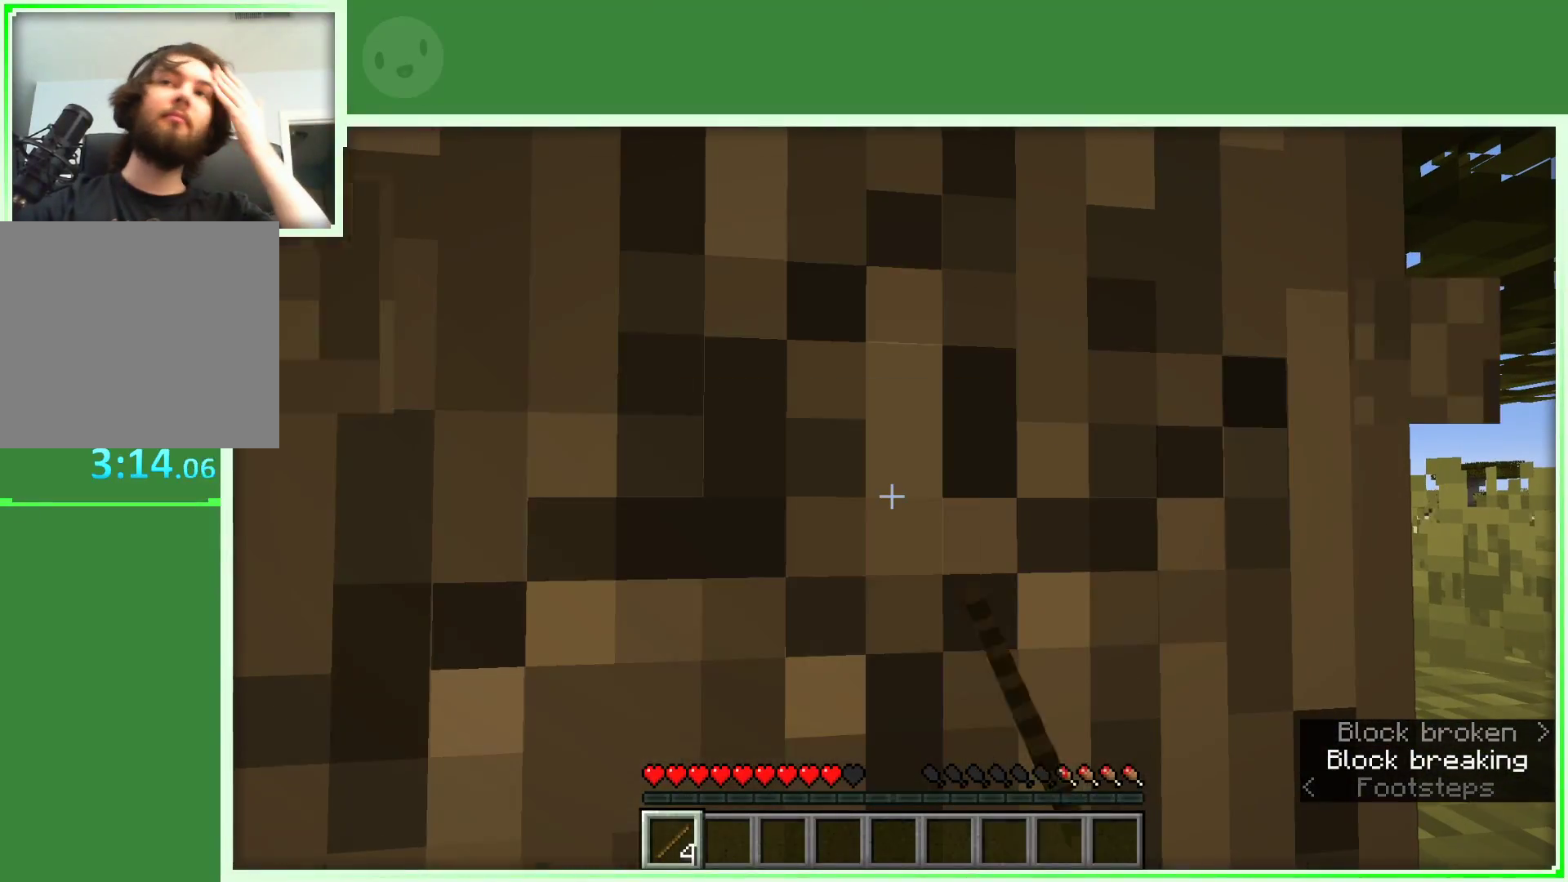
{"keys": [], "mouse": ["left"], "events": []}
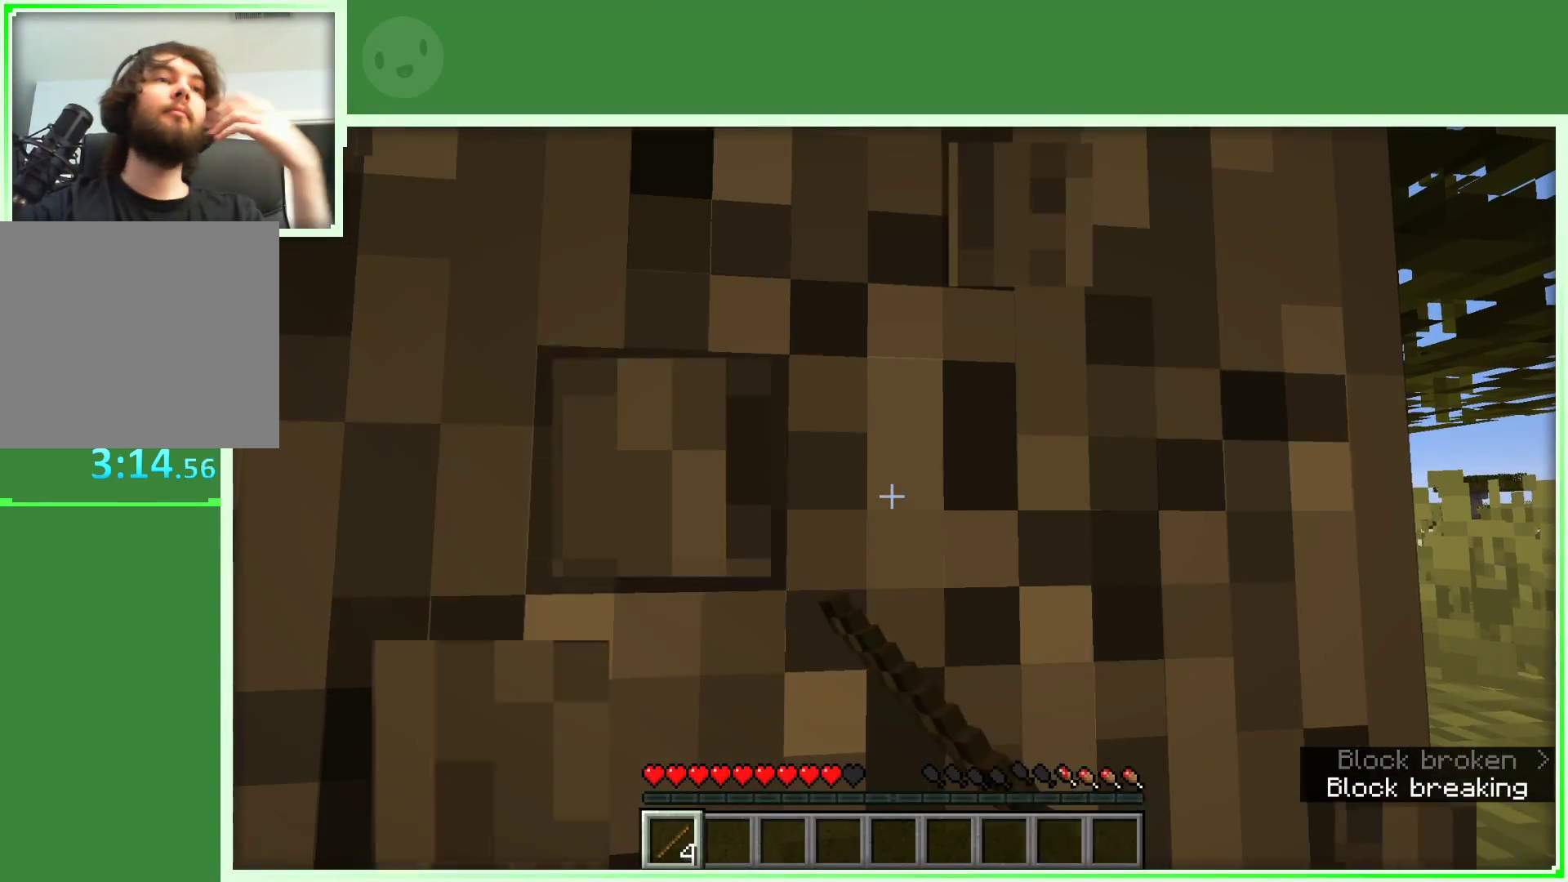
{"keys": [], "mouse": ["left"], "events": []}
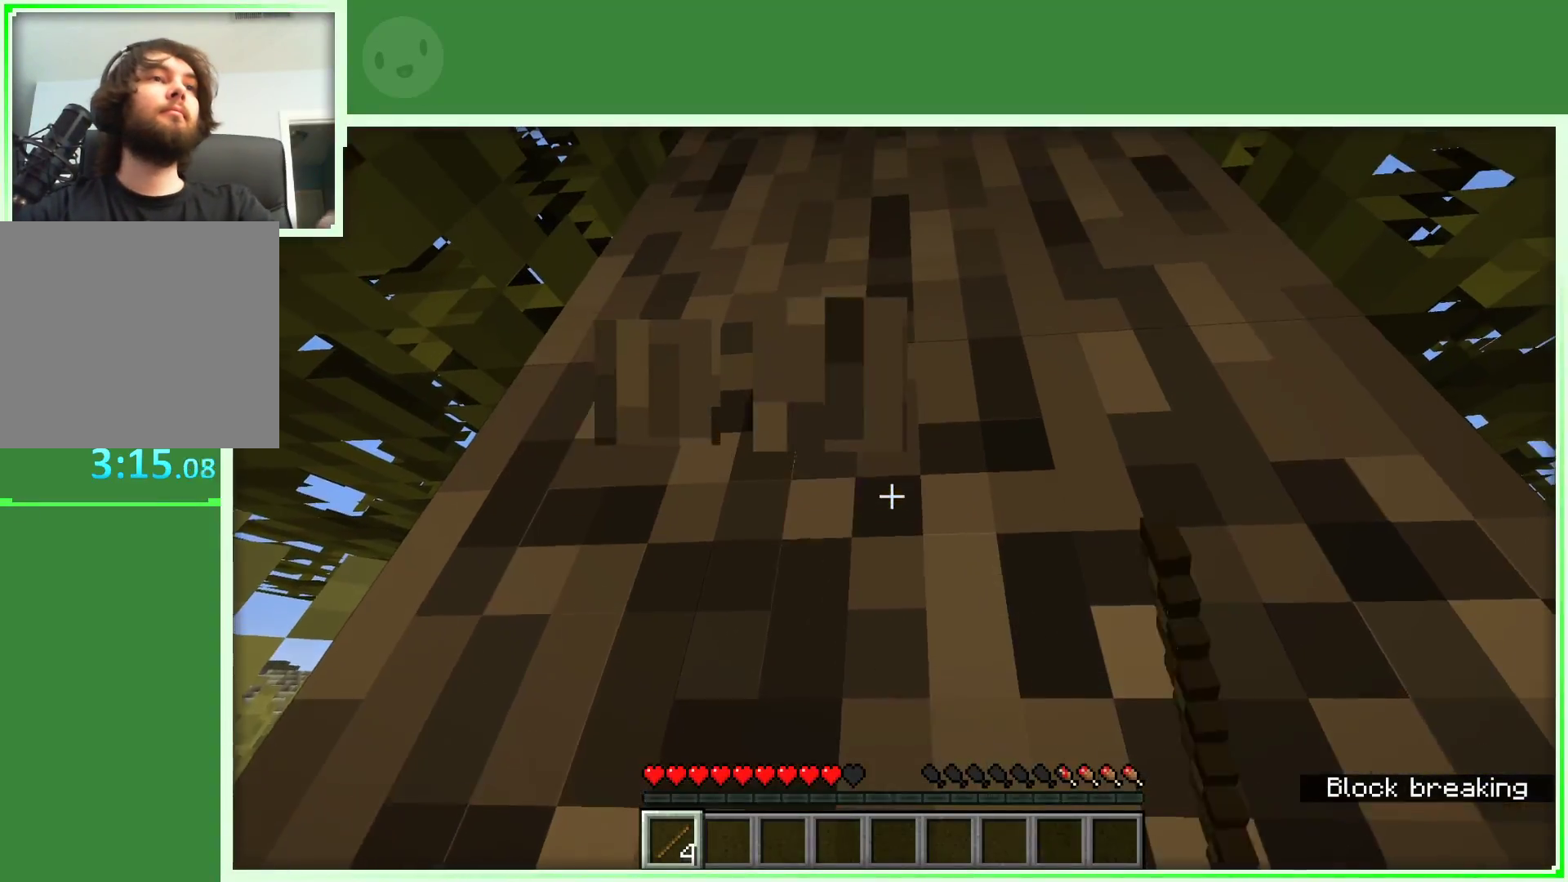
{"keys": [], "mouse": ["left"], "events": []}
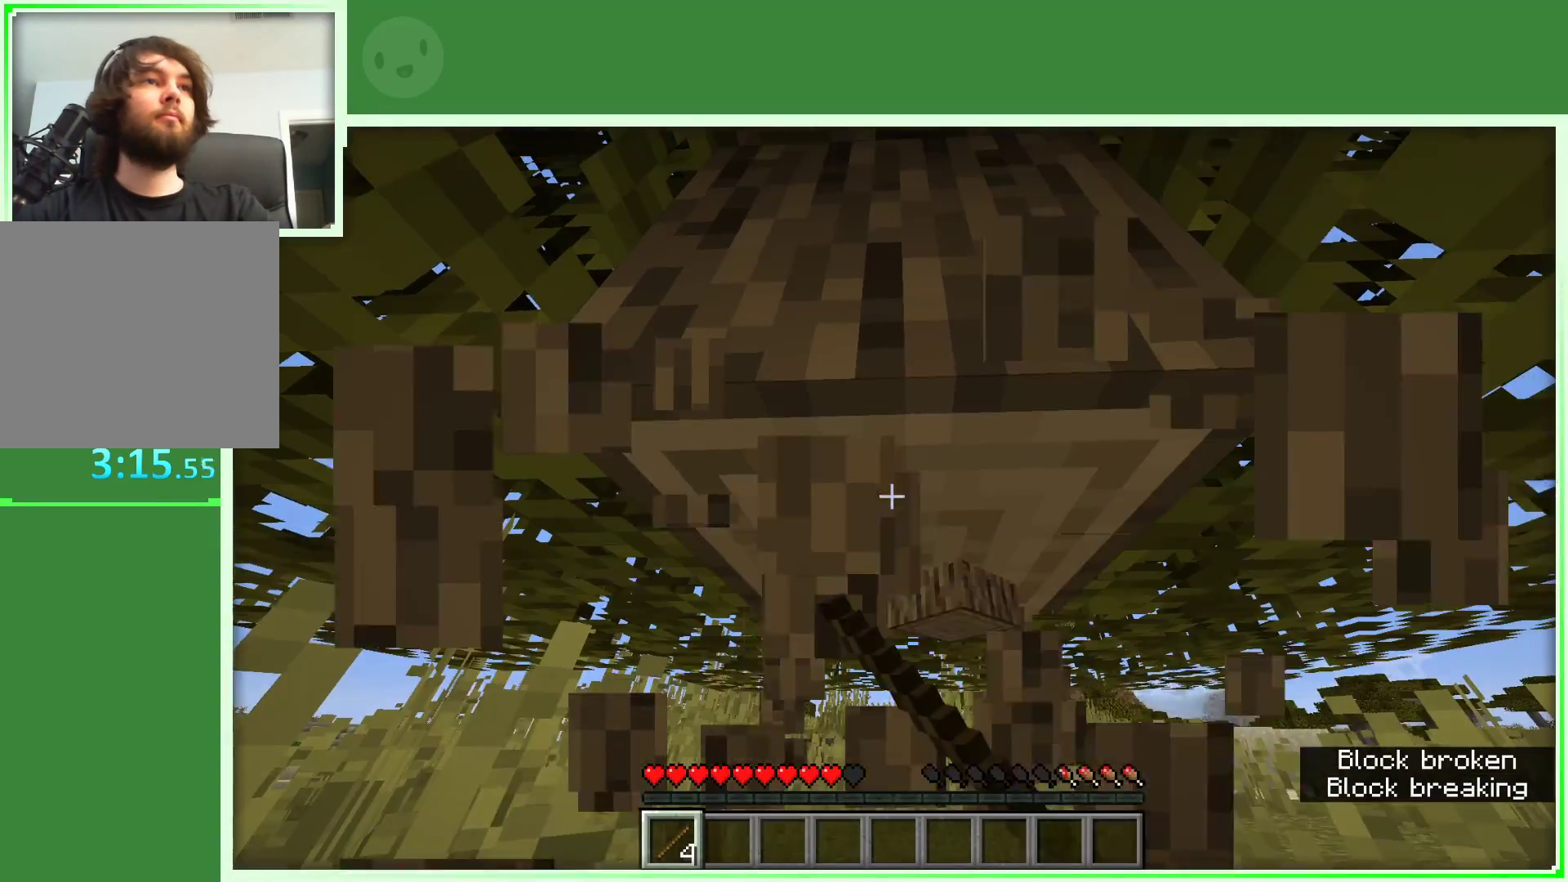
{"keys": [], "mouse": ["left"], "events": []}
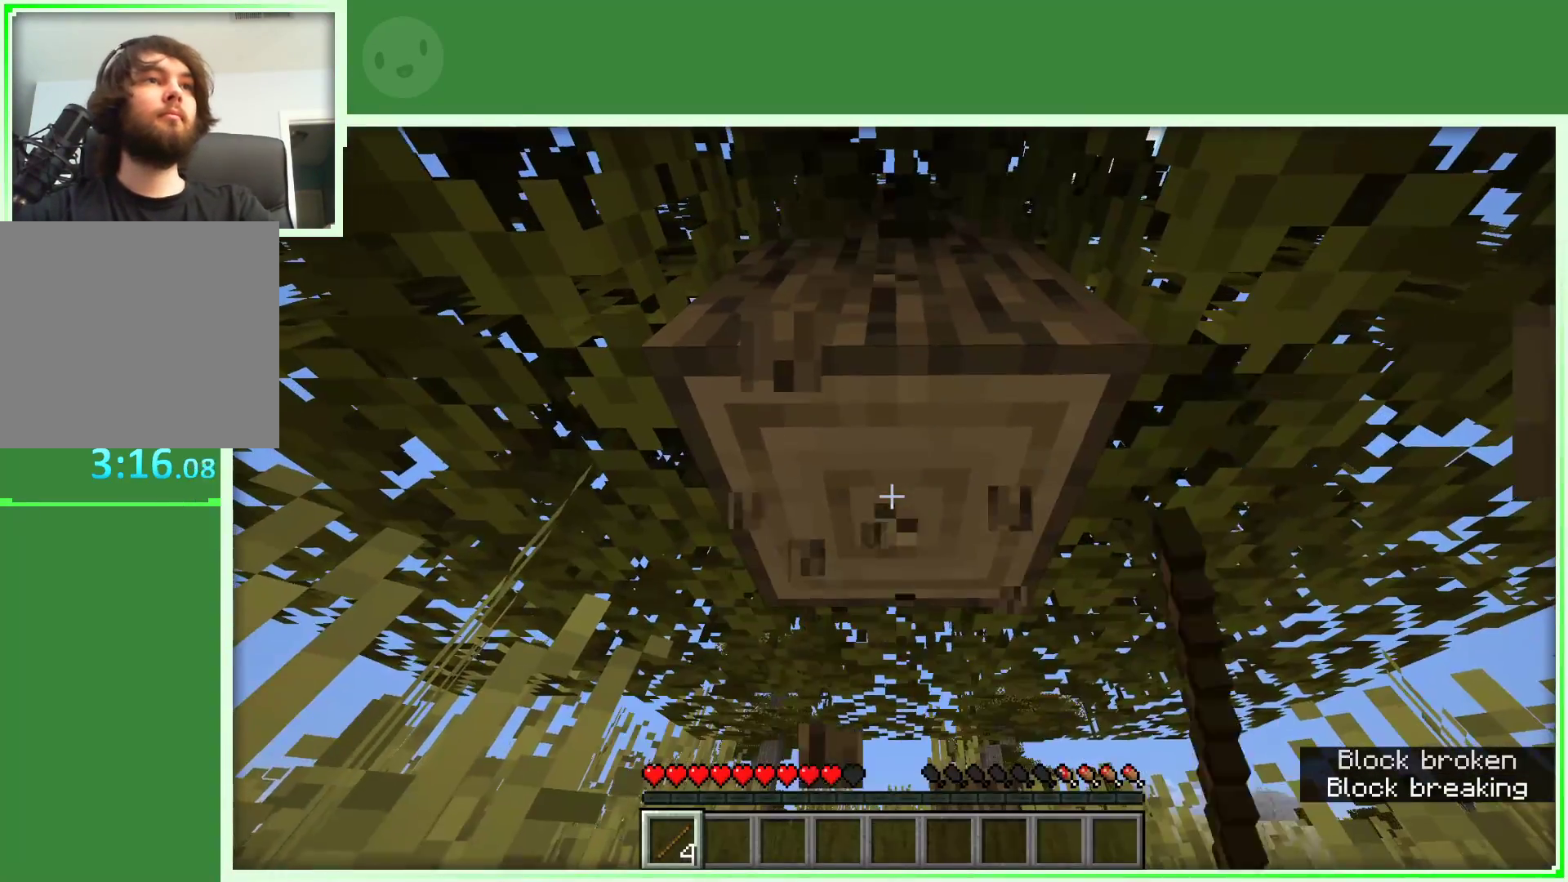
{"keys": ["w"], "mouse": ["left"], "events": [[383, "w", "down"]]}